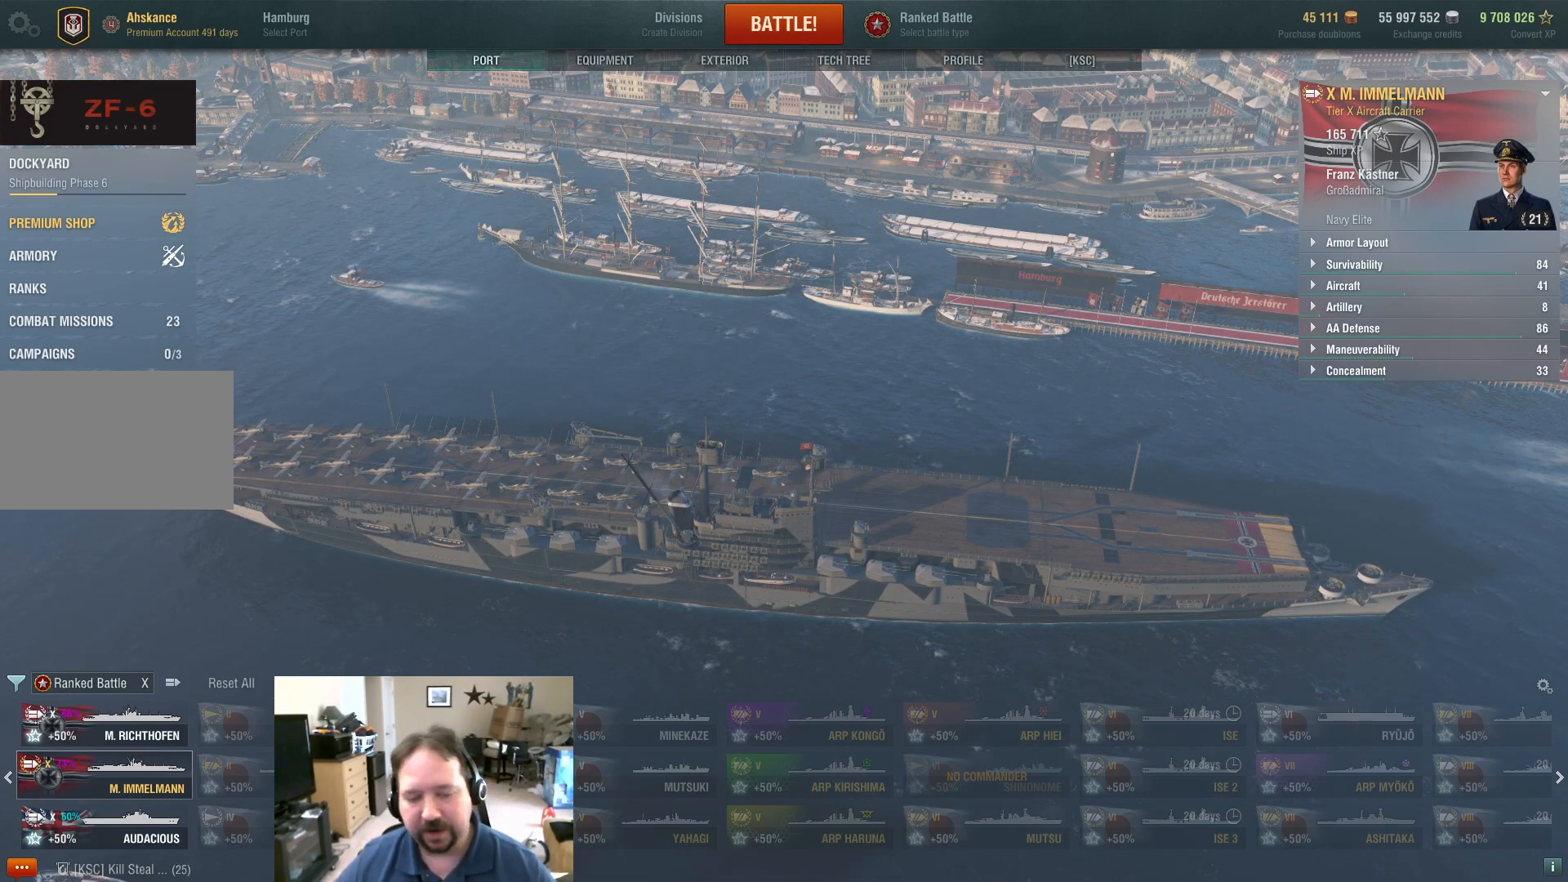
Gameplay with keyboard and mouse; each line is a JSON object with the keys and mouse buttons held at the frame after it. "events" lists presses ("down") and releases ("up") of "1", "2", "3", "4", "5", "a", "alt", "c", "caps_lock", "ctrl", "d", "e", "f", "g", "q", "r", "s", "shift", "space", "t", "tab", "v", "w", "x", "z", "mouse_left", "mouse_wheel" and "mouse_right" between this image and that frame as [ms after this image, input, new state], when the widget could be followed in between. "mouse_left", "mouse_wheel", "mouse_right" = the "left", "wheel", "right" buttons of the "mouse" list. No other keys are recorded. "wheel" means that the mouse wheel is clicked or scrolled. "mouse_move" is the direction in which the mouse moves at that frame (one of eight, or "still"), when it could be read.
{"keys": [], "mouse": [], "mouse_move": "still", "events": []}
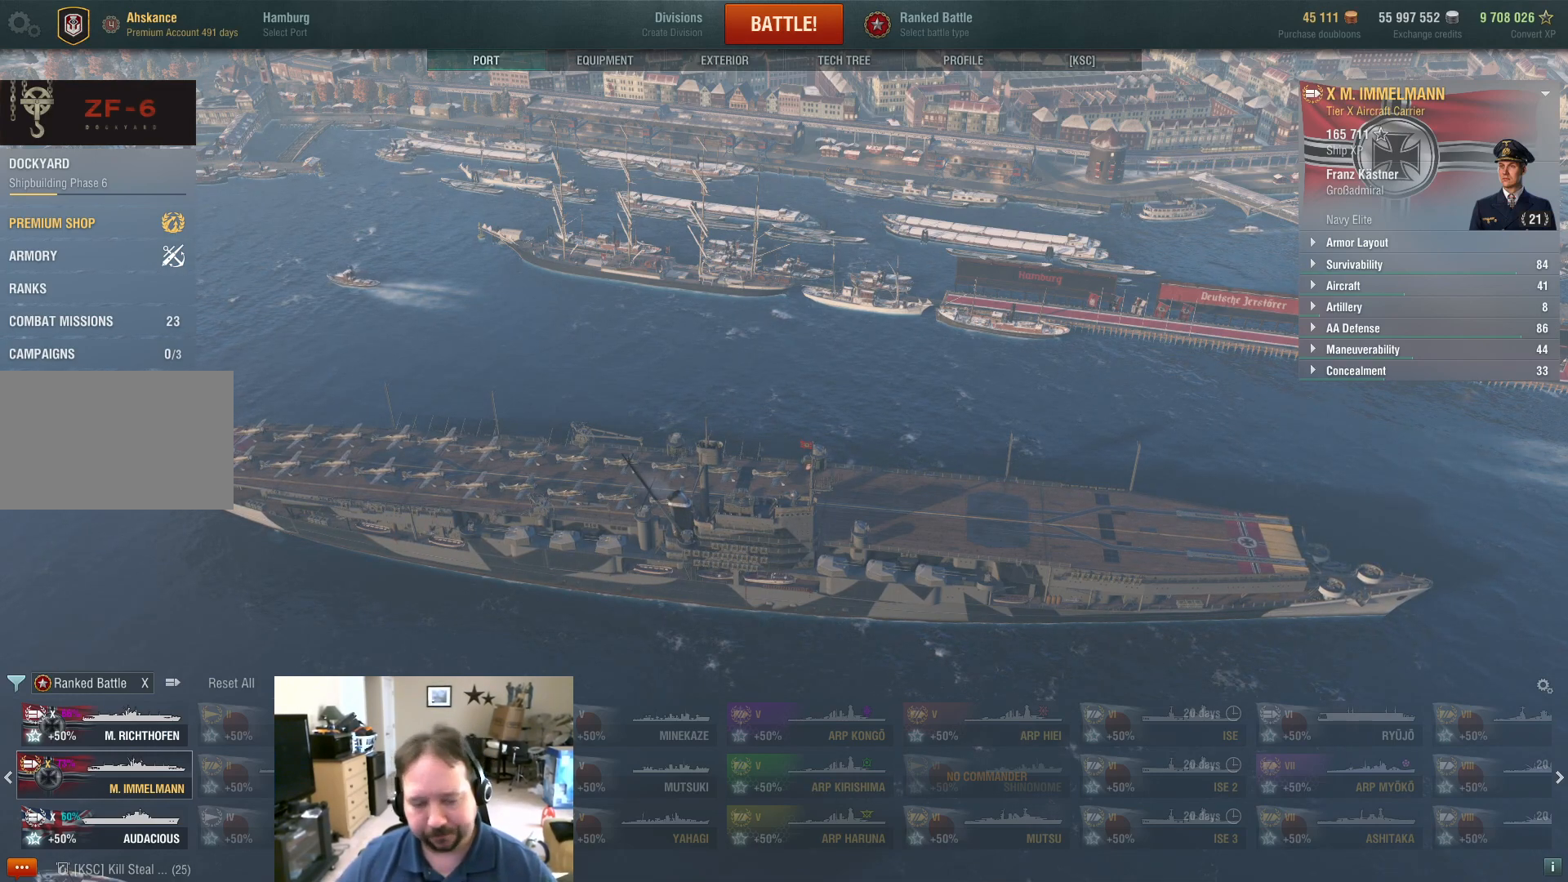
{"keys": [], "mouse": [], "mouse_move": "still", "events": []}
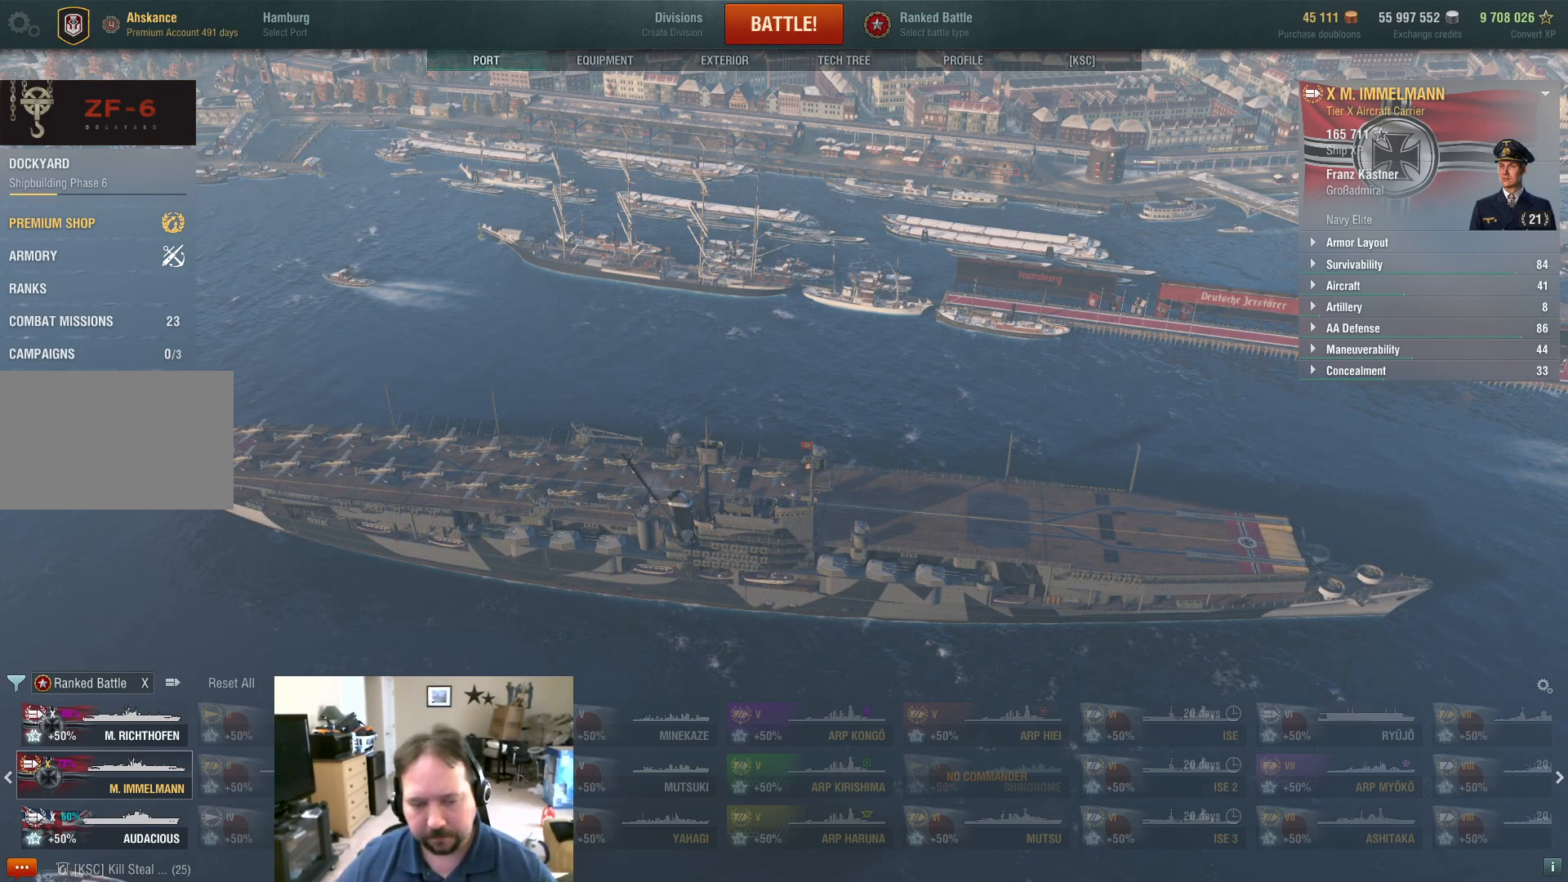
{"keys": [], "mouse": [], "mouse_move": "up-right", "events": []}
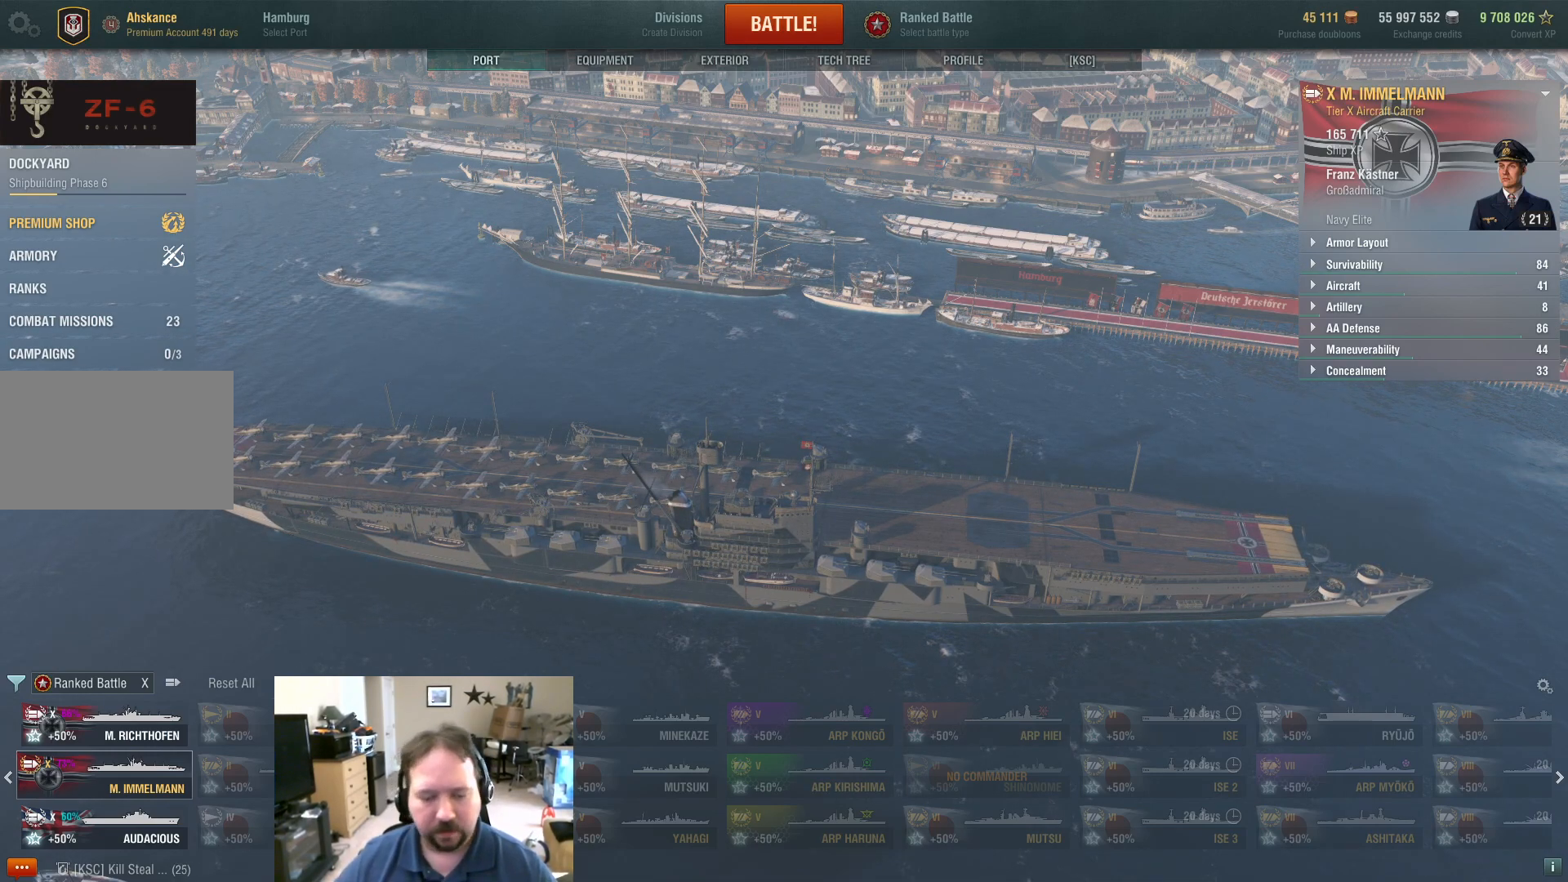
{"keys": [], "mouse": [], "mouse_move": "still", "events": []}
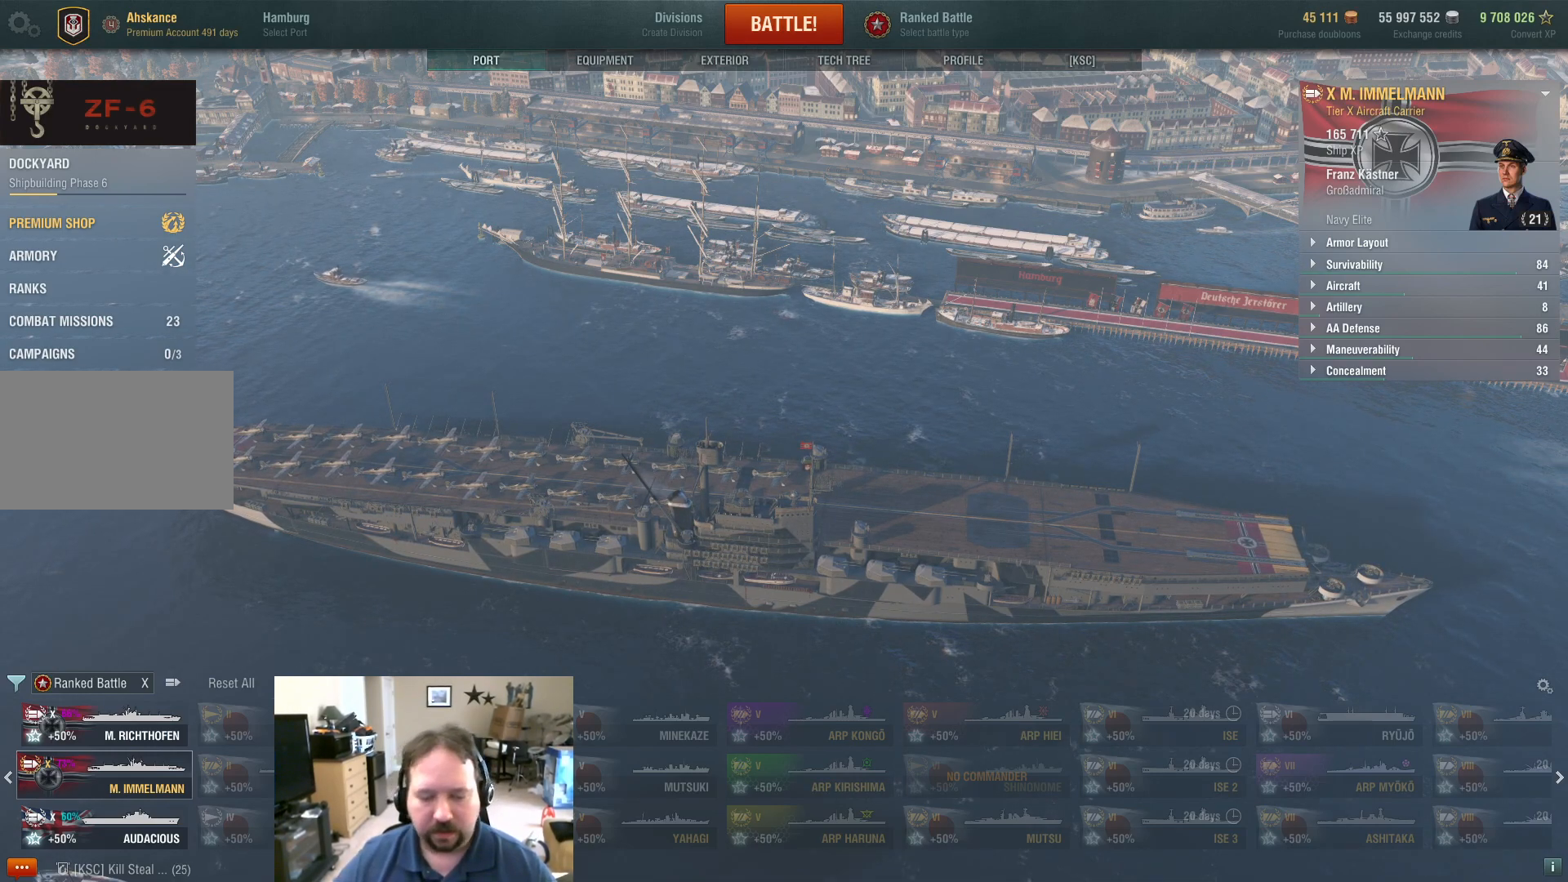
{"keys": [], "mouse": [], "mouse_move": "up", "events": [[100, "mouse_left", "down"], [150, "mouse_left", "up"]]}
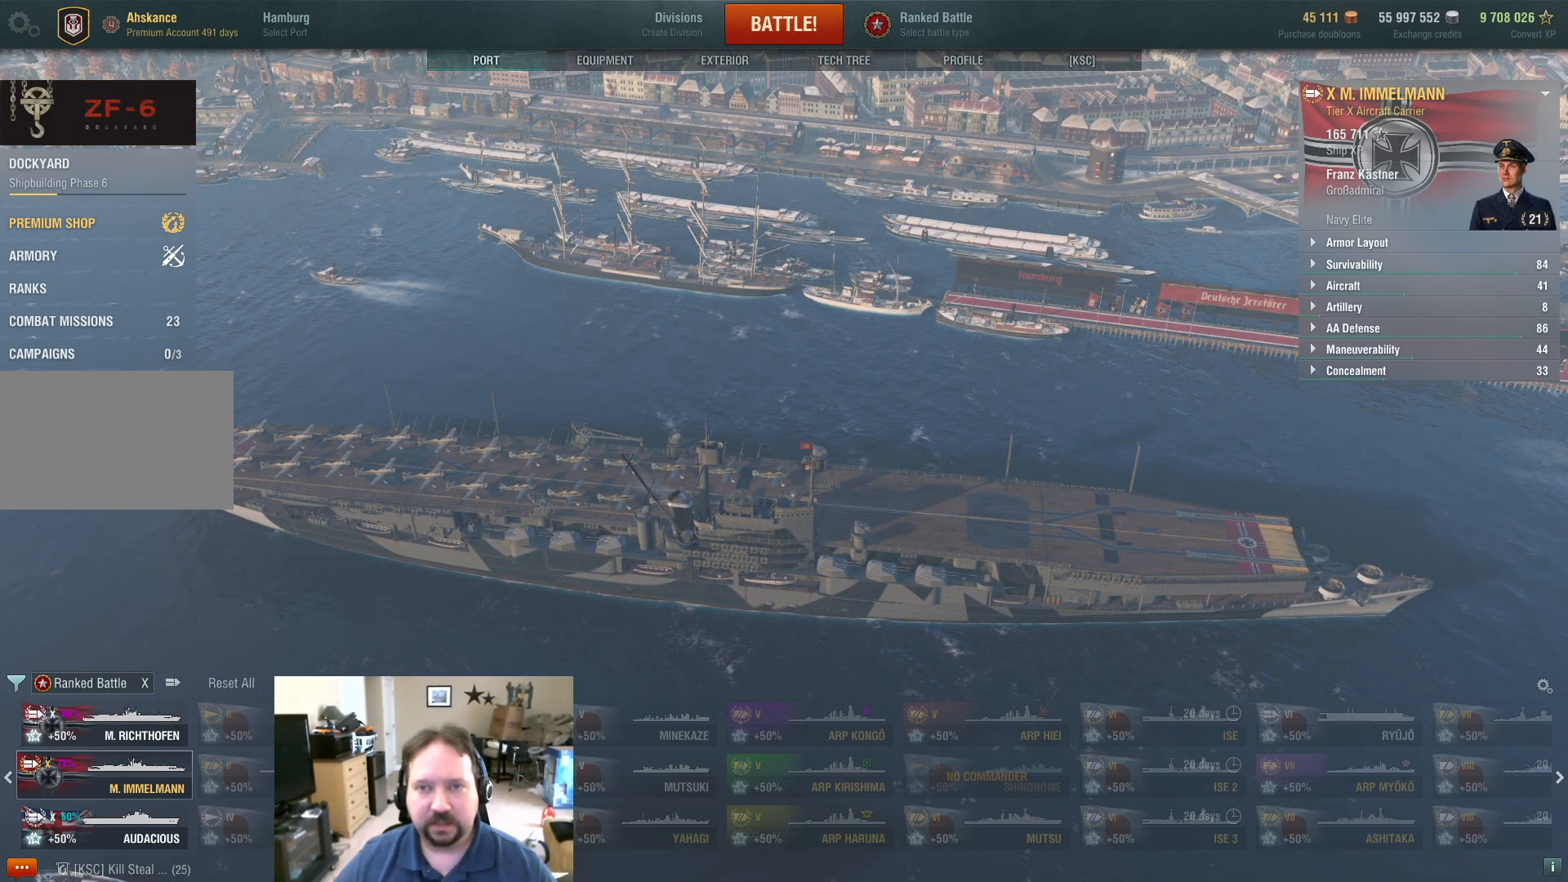
{"keys": [], "mouse": [], "mouse_move": "still", "events": []}
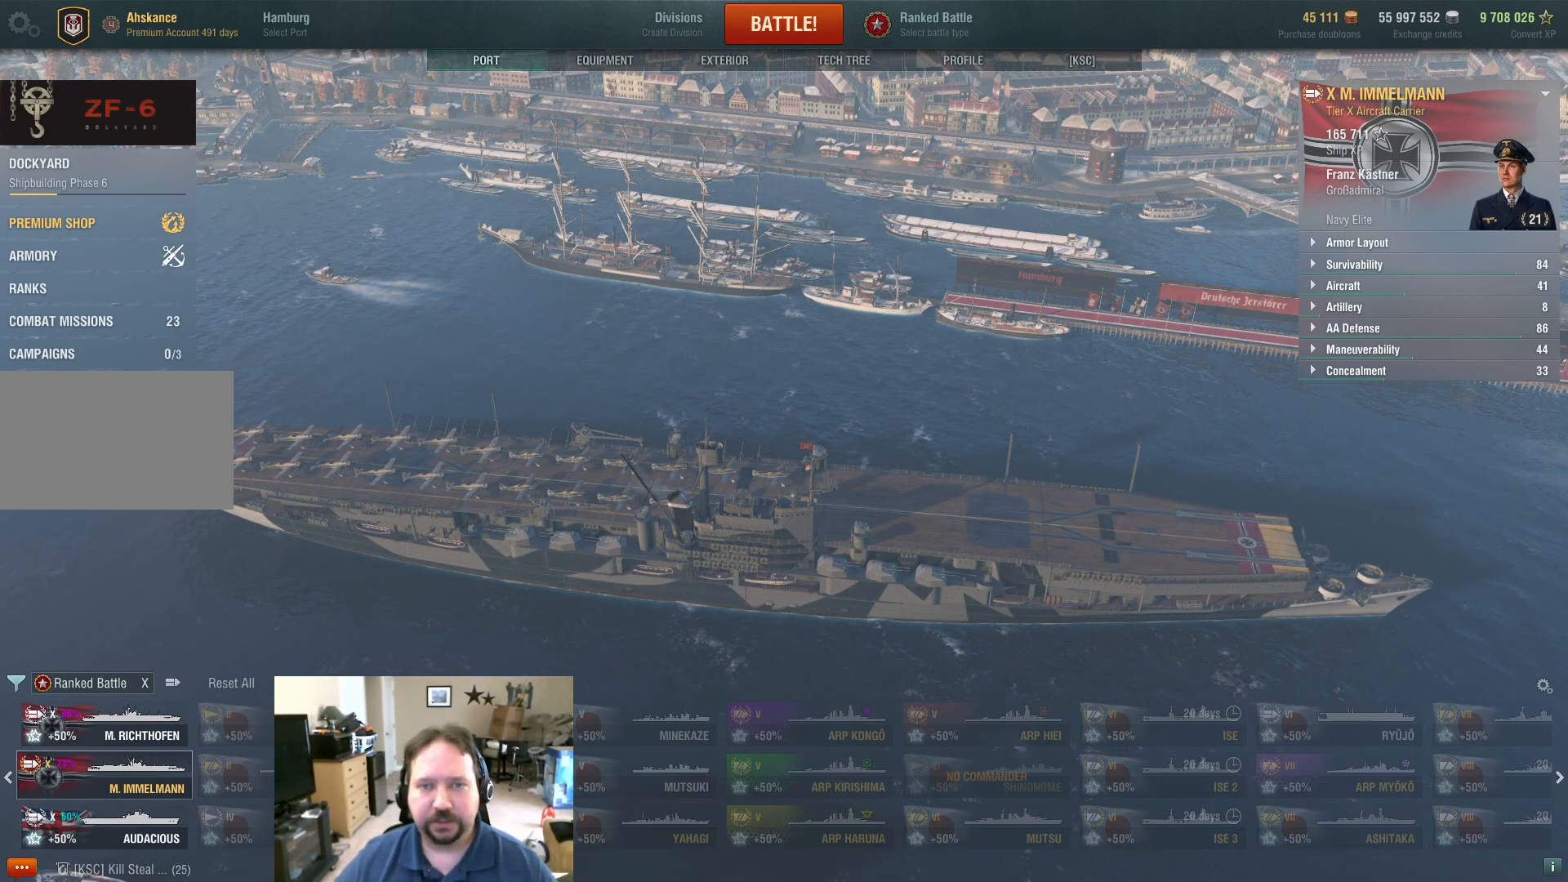
{"keys": [], "mouse": ["left"], "mouse_move": "still", "events": [[50, "mouse_left", "down"]]}
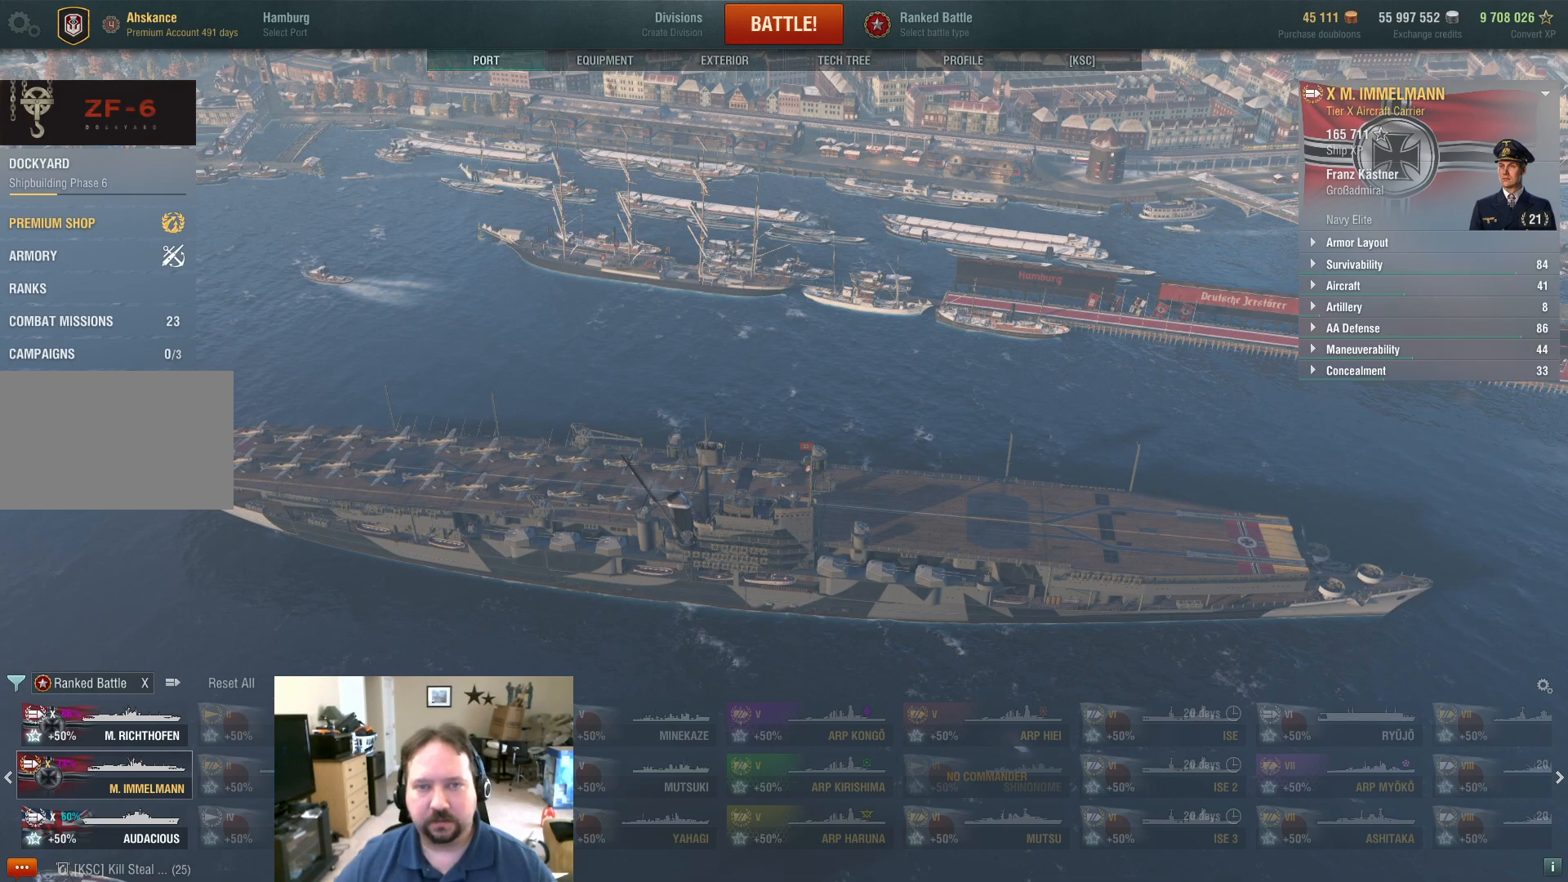
{"keys": [], "mouse": [], "mouse_move": "still", "events": [[383, "mouse_left", "up"]]}
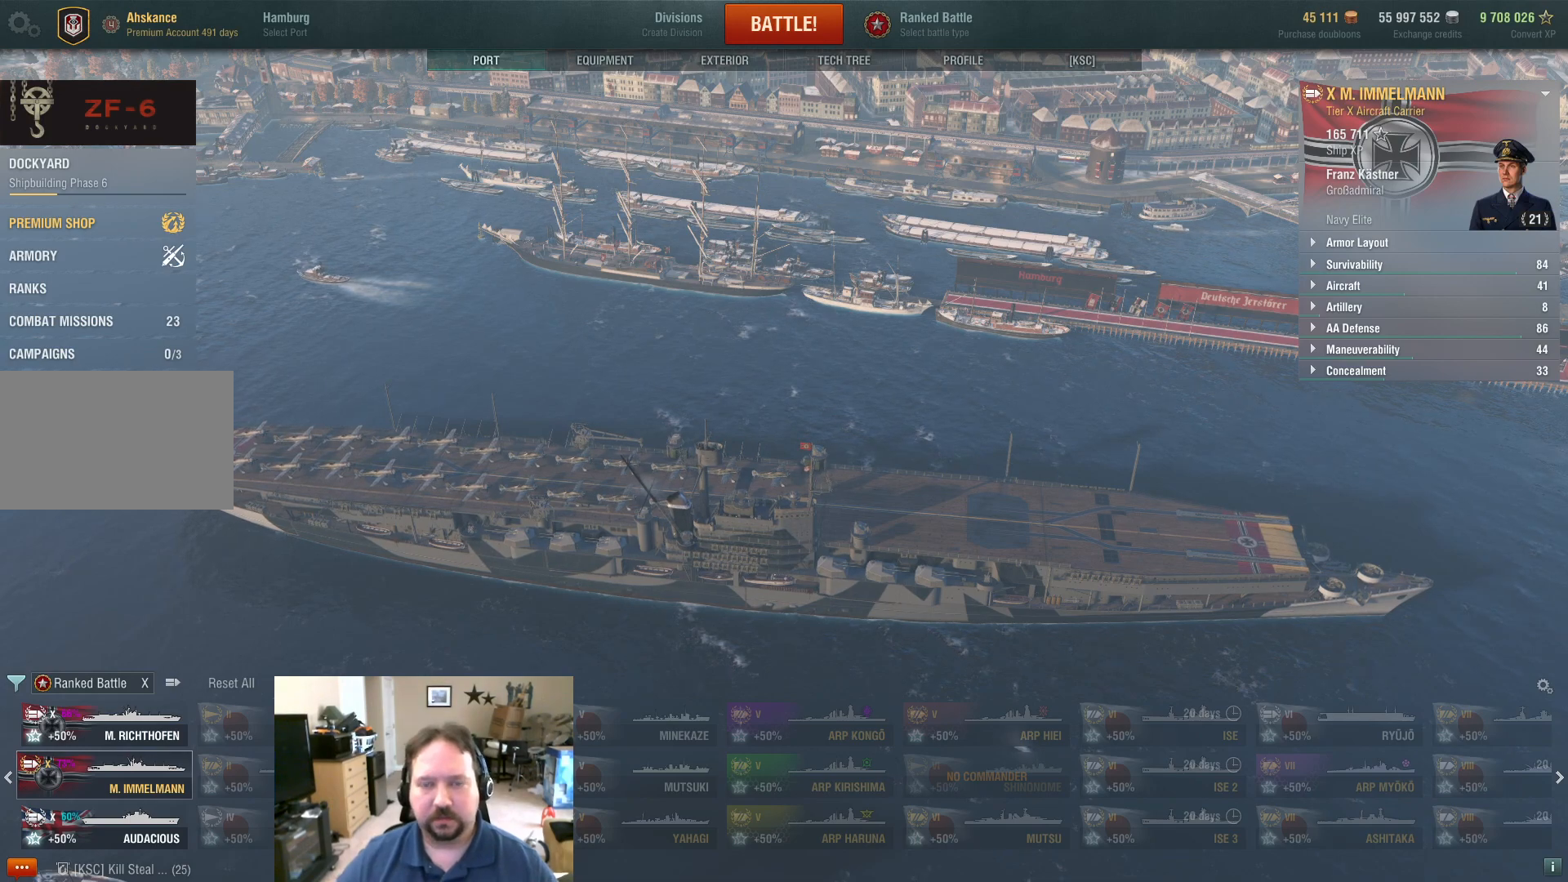
{"keys": [], "mouse": [], "mouse_move": "still", "events": []}
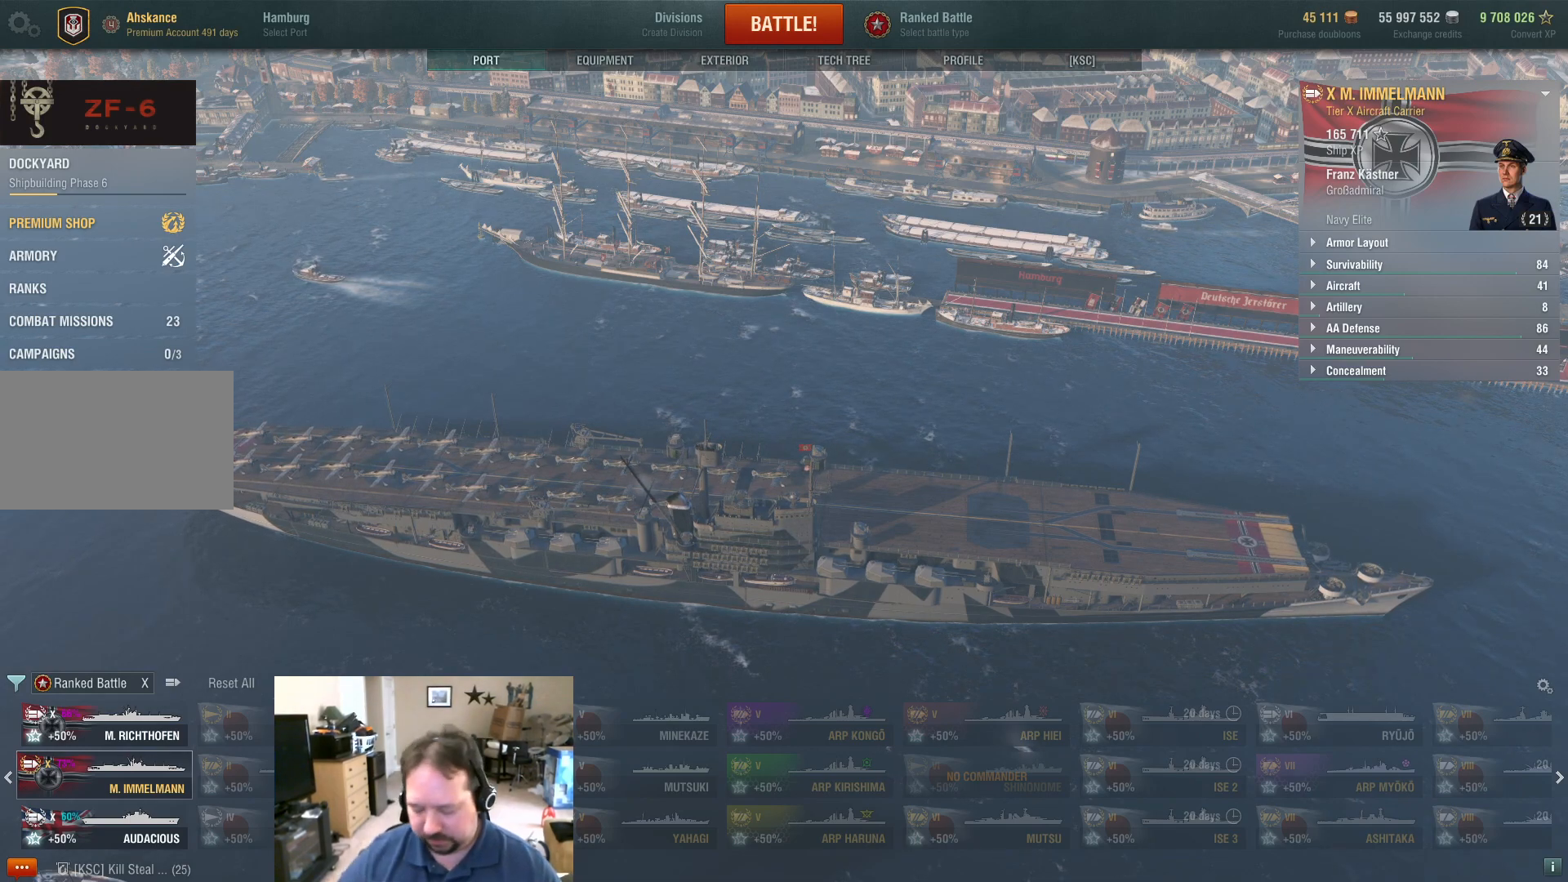
{"keys": [], "mouse": [], "mouse_move": "still", "events": []}
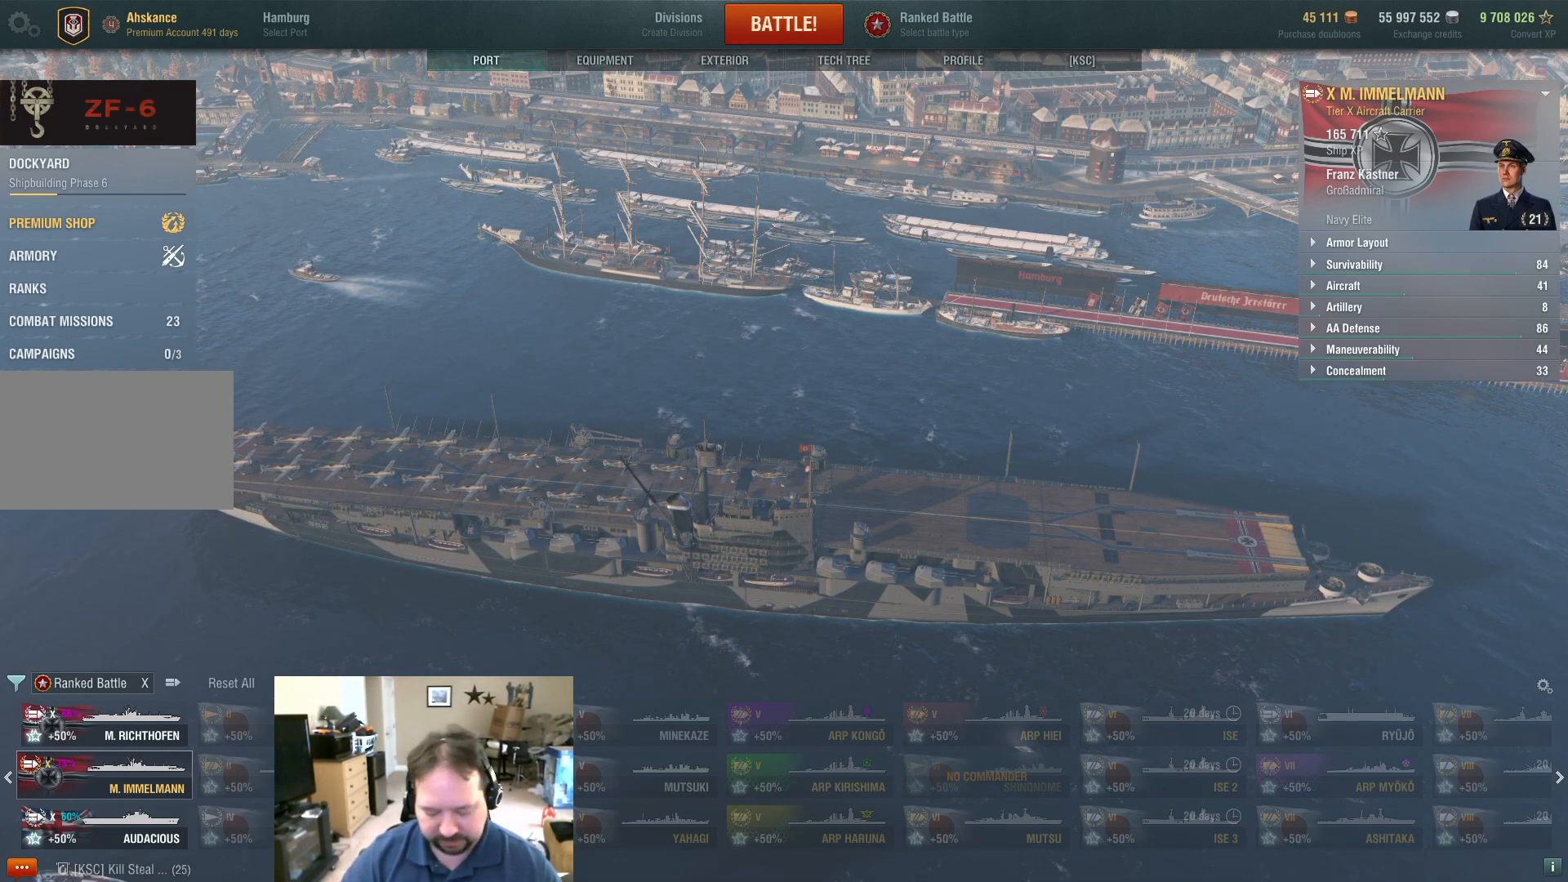
{"keys": [], "mouse": [], "mouse_move": "still", "events": [[200, "e", "down"], [301, "e", "up"], [301, "s", "down"], [351, "s", "up"], [384, "s", "down"], [484, "s", "up"]]}
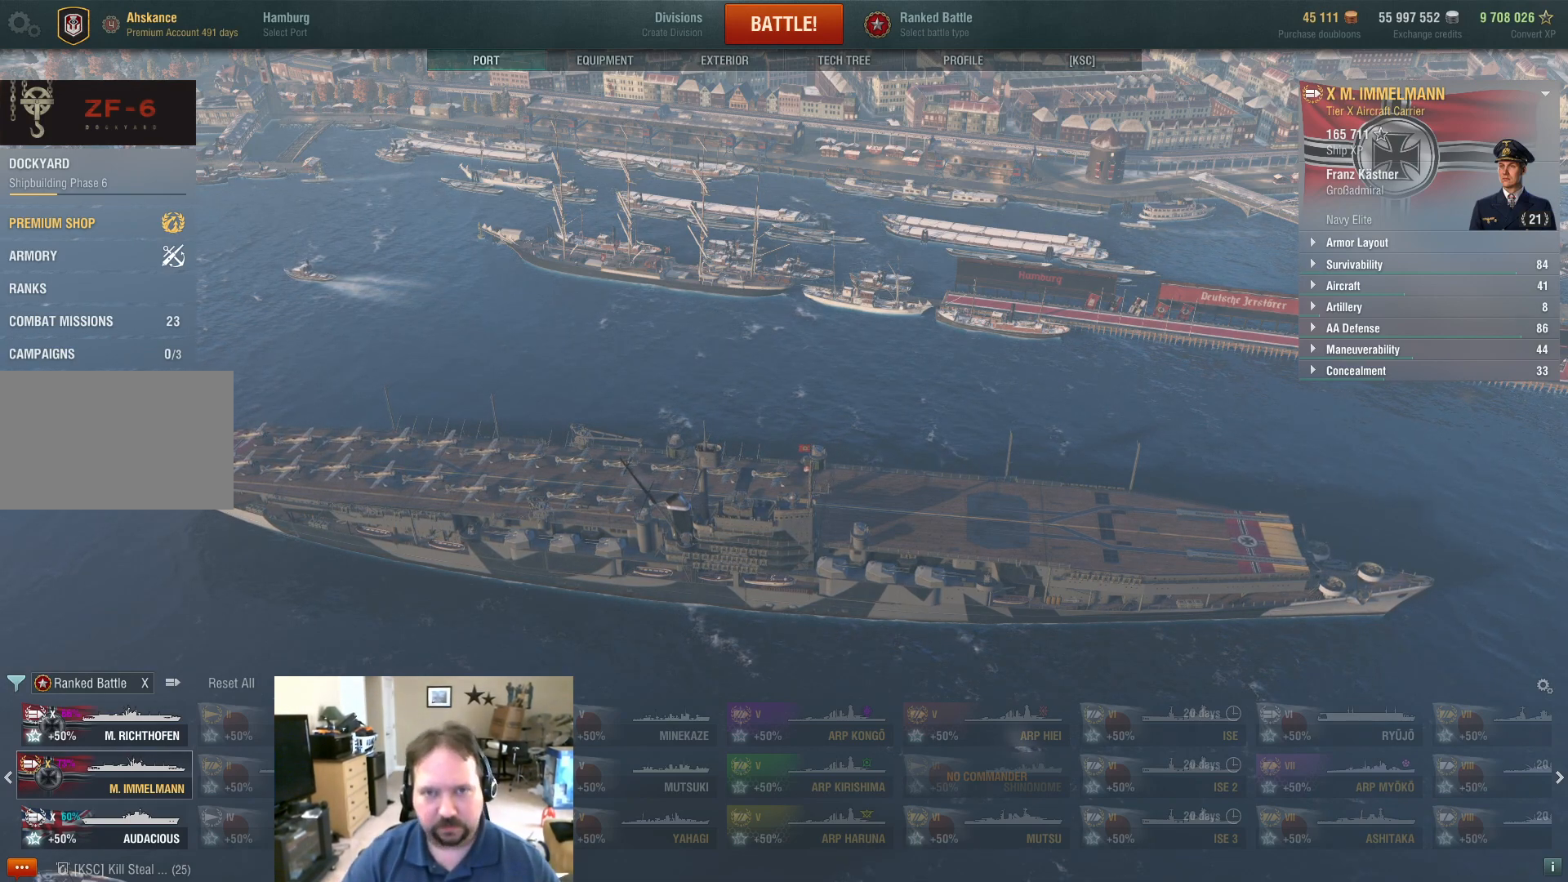
{"keys": [], "mouse": [], "mouse_move": "still", "events": [[217, "s", "down"], [367, "s", "up"]]}
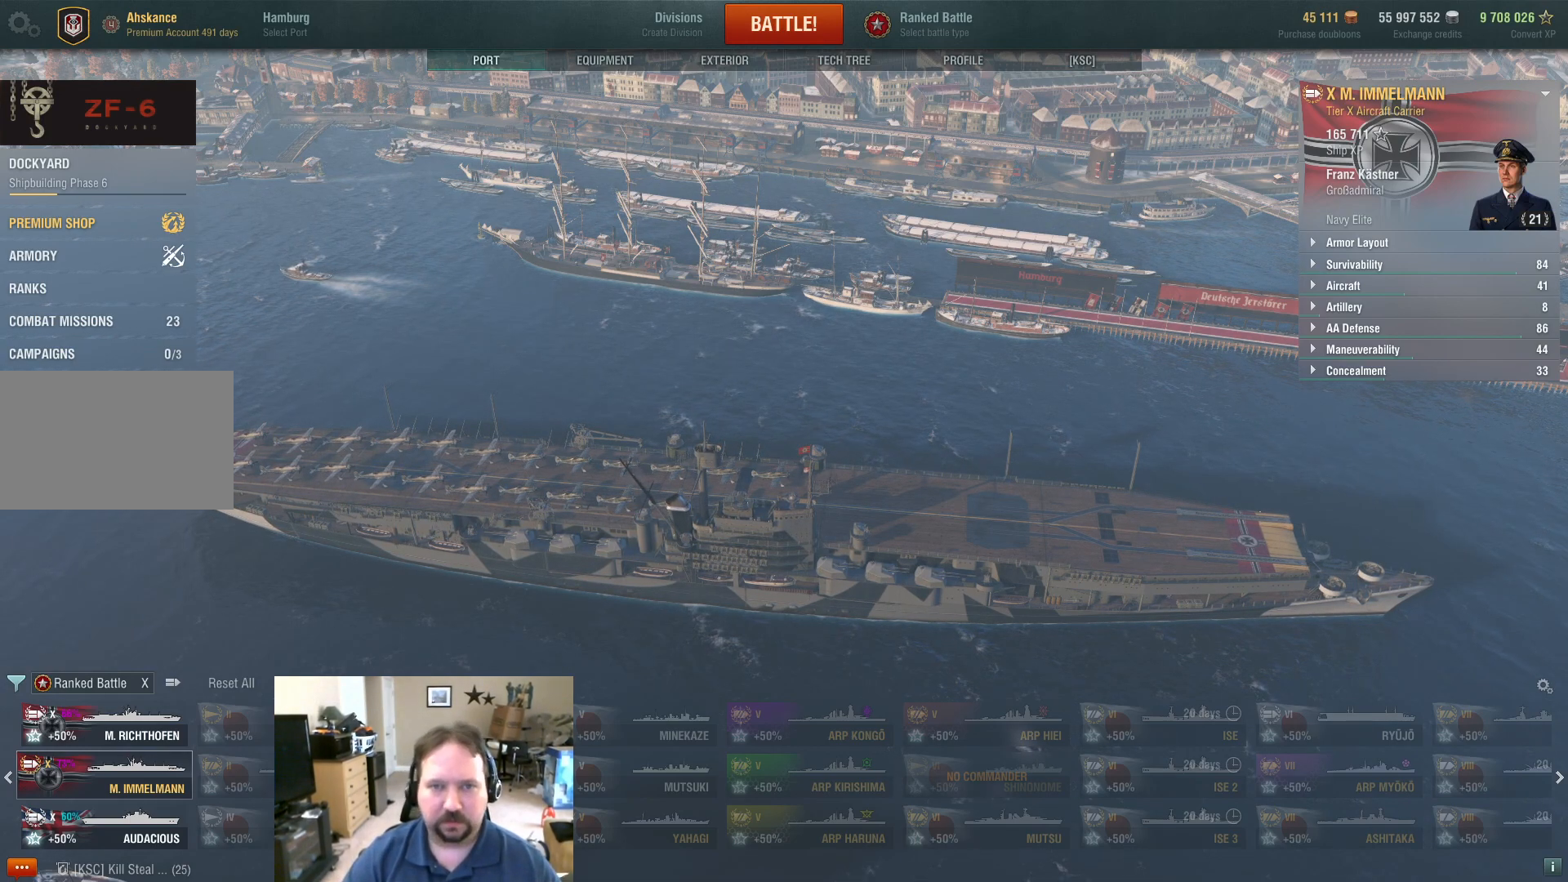
{"keys": [], "mouse": [], "mouse_move": "still", "events": []}
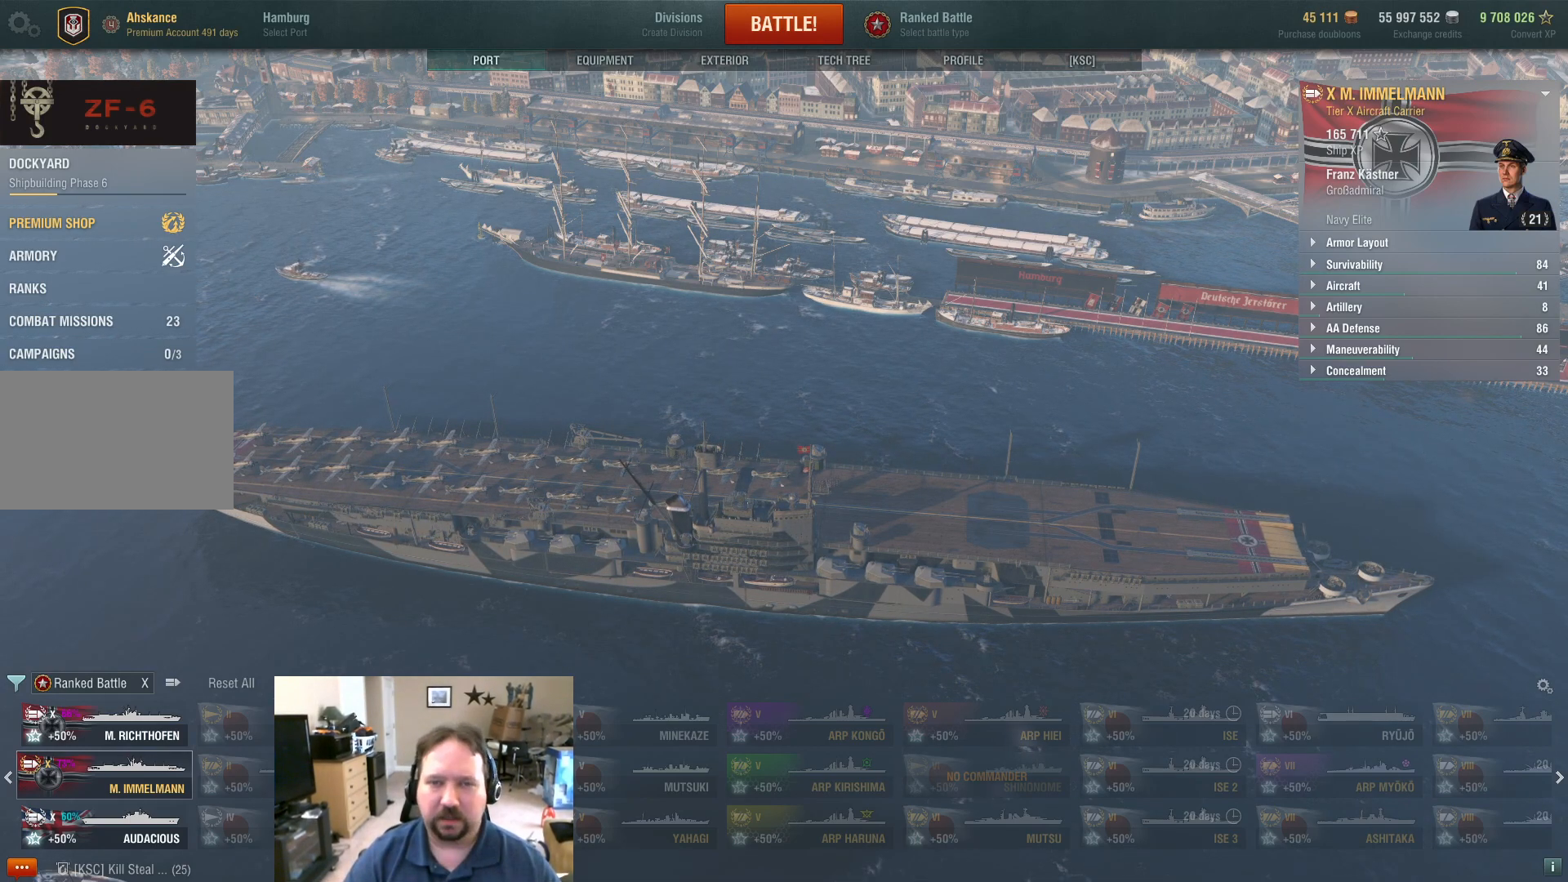
{"keys": [], "mouse": [], "mouse_move": "still", "events": []}
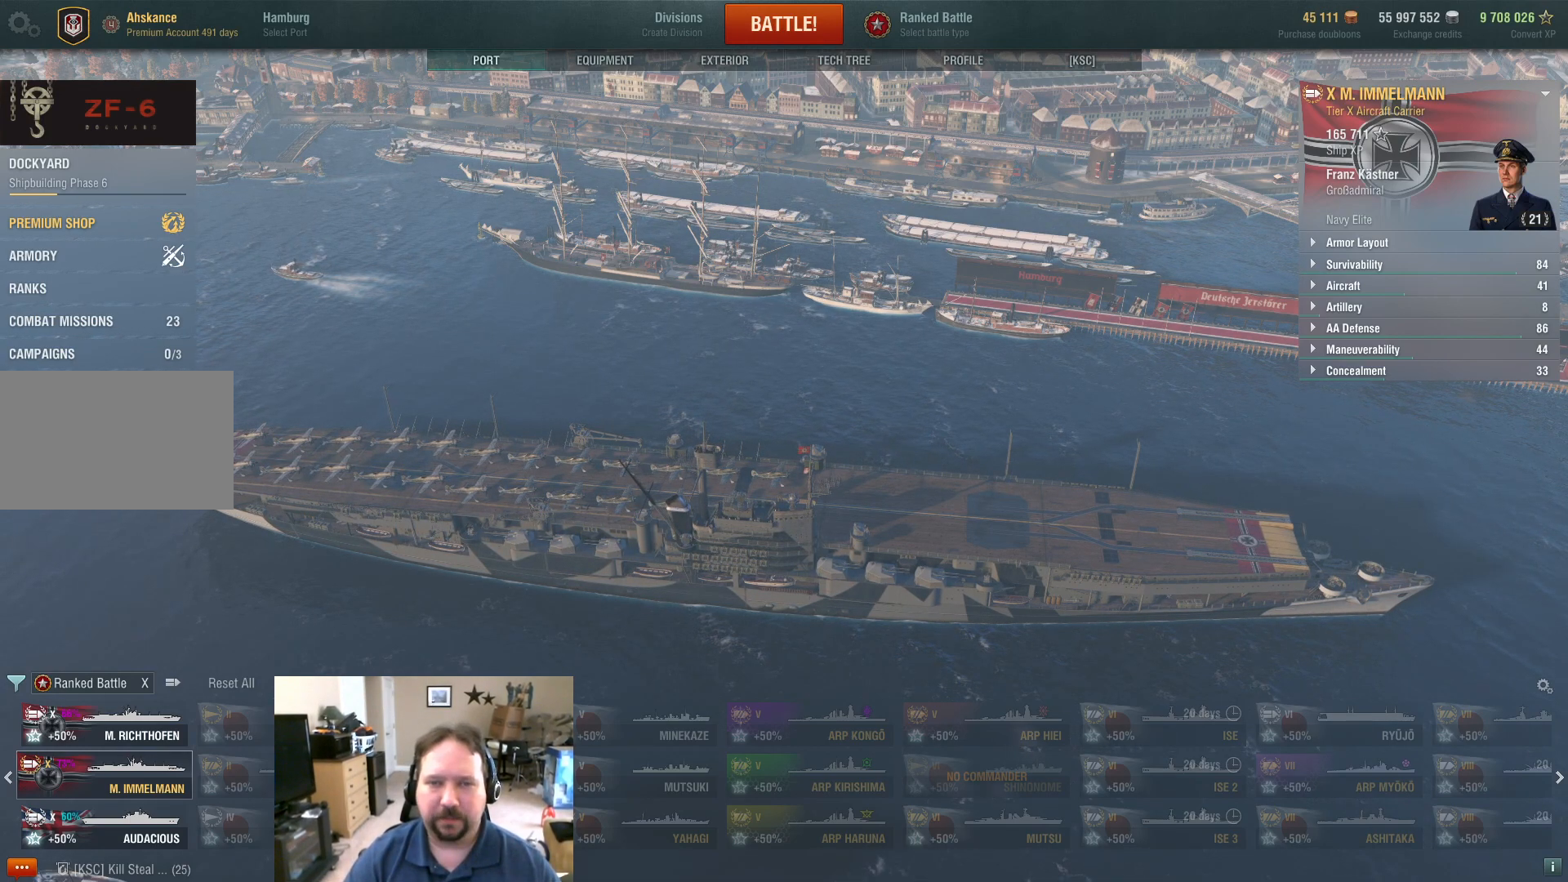
{"keys": [], "mouse": [], "mouse_move": "still", "events": [[167, "a", "down"], [267, "a", "up"]]}
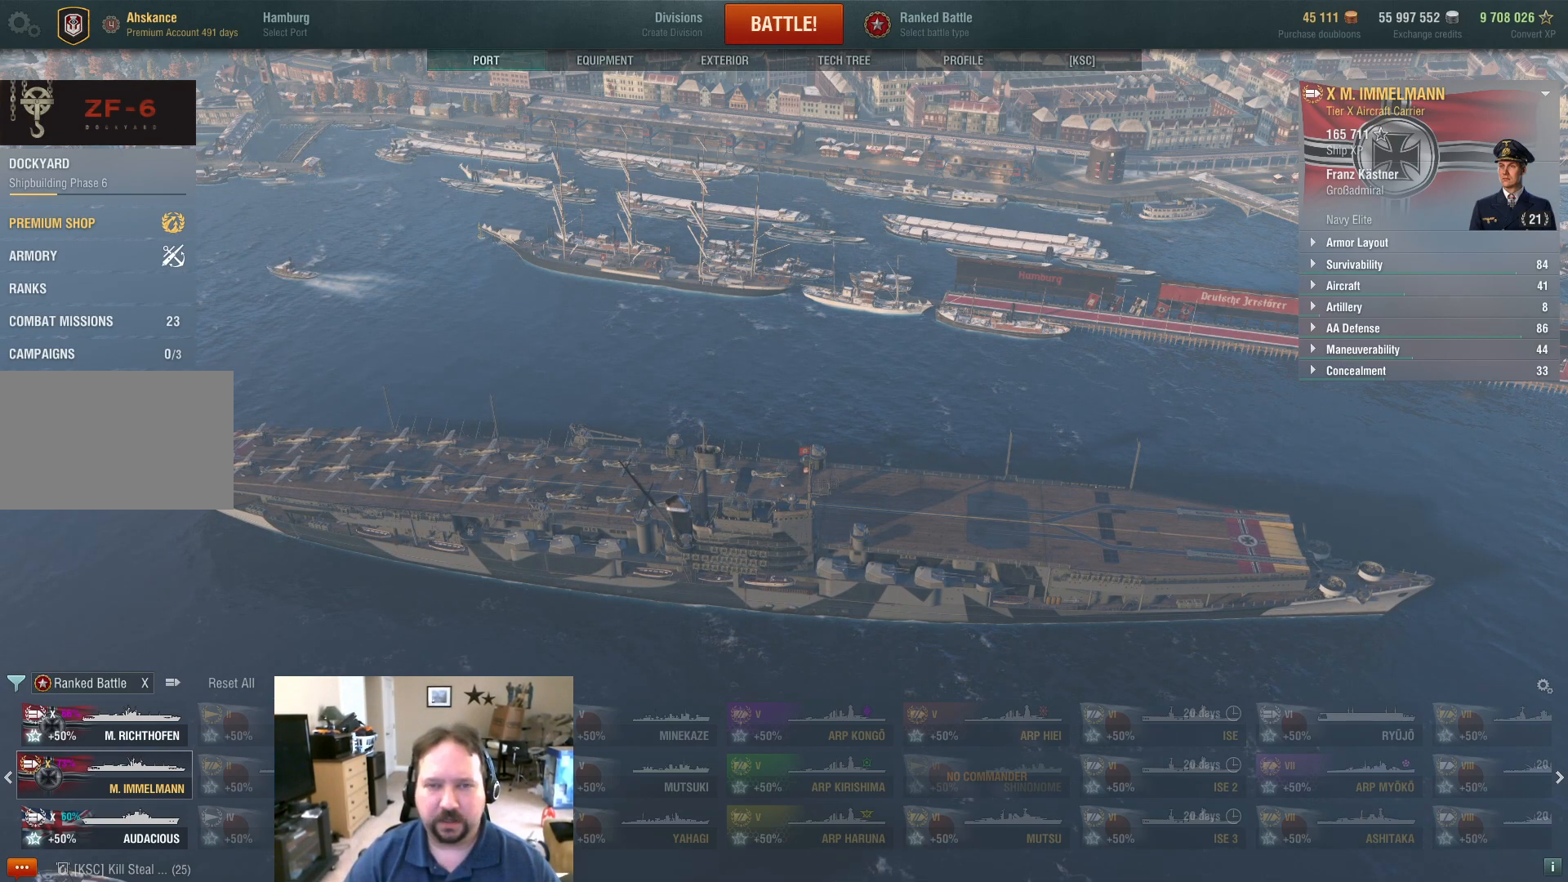
{"keys": [], "mouse": [], "mouse_move": "still", "events": []}
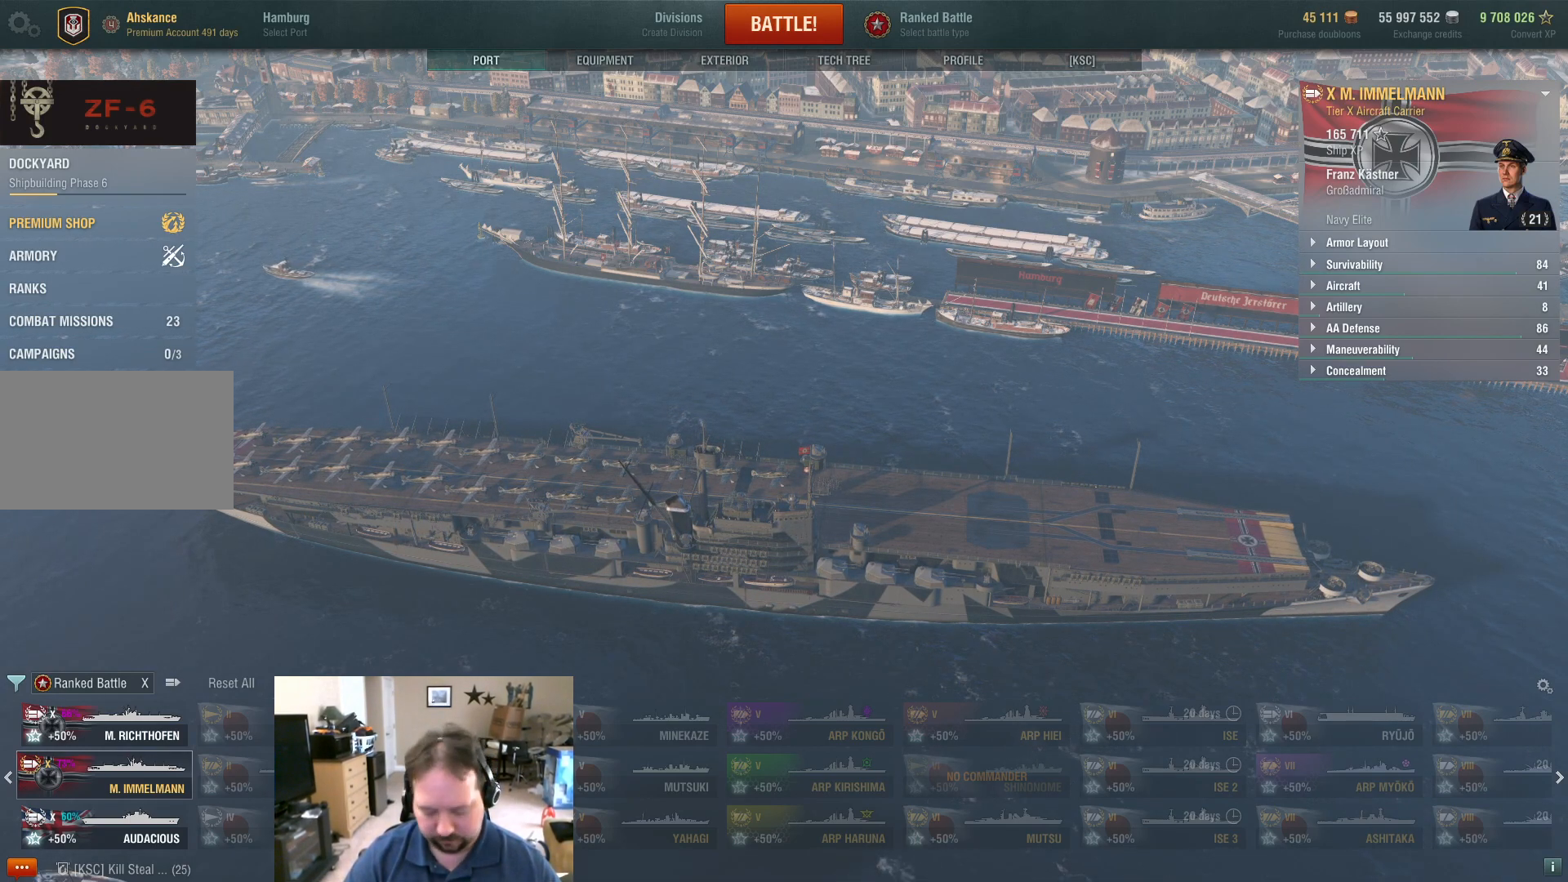
{"keys": [], "mouse": [], "mouse_move": "still", "events": [[234, "space", "down"], [334, "r", "down"], [334, "space", "up"], [434, "r", "up"]]}
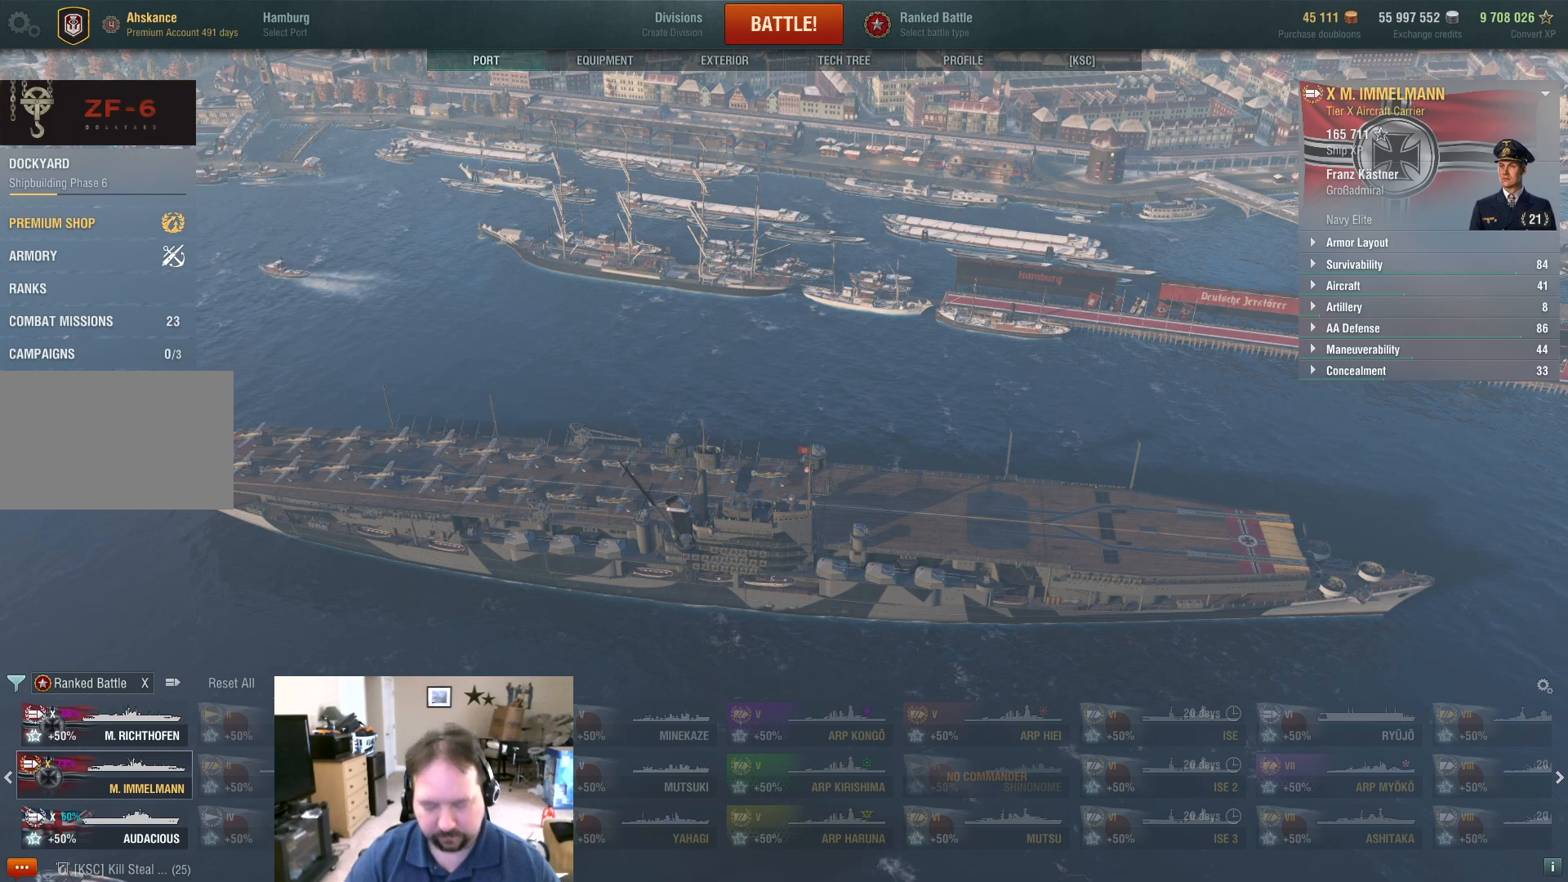
{"keys": [], "mouse": [], "mouse_move": "still", "events": [[16, "c", "down"], [100, "c", "up"]]}
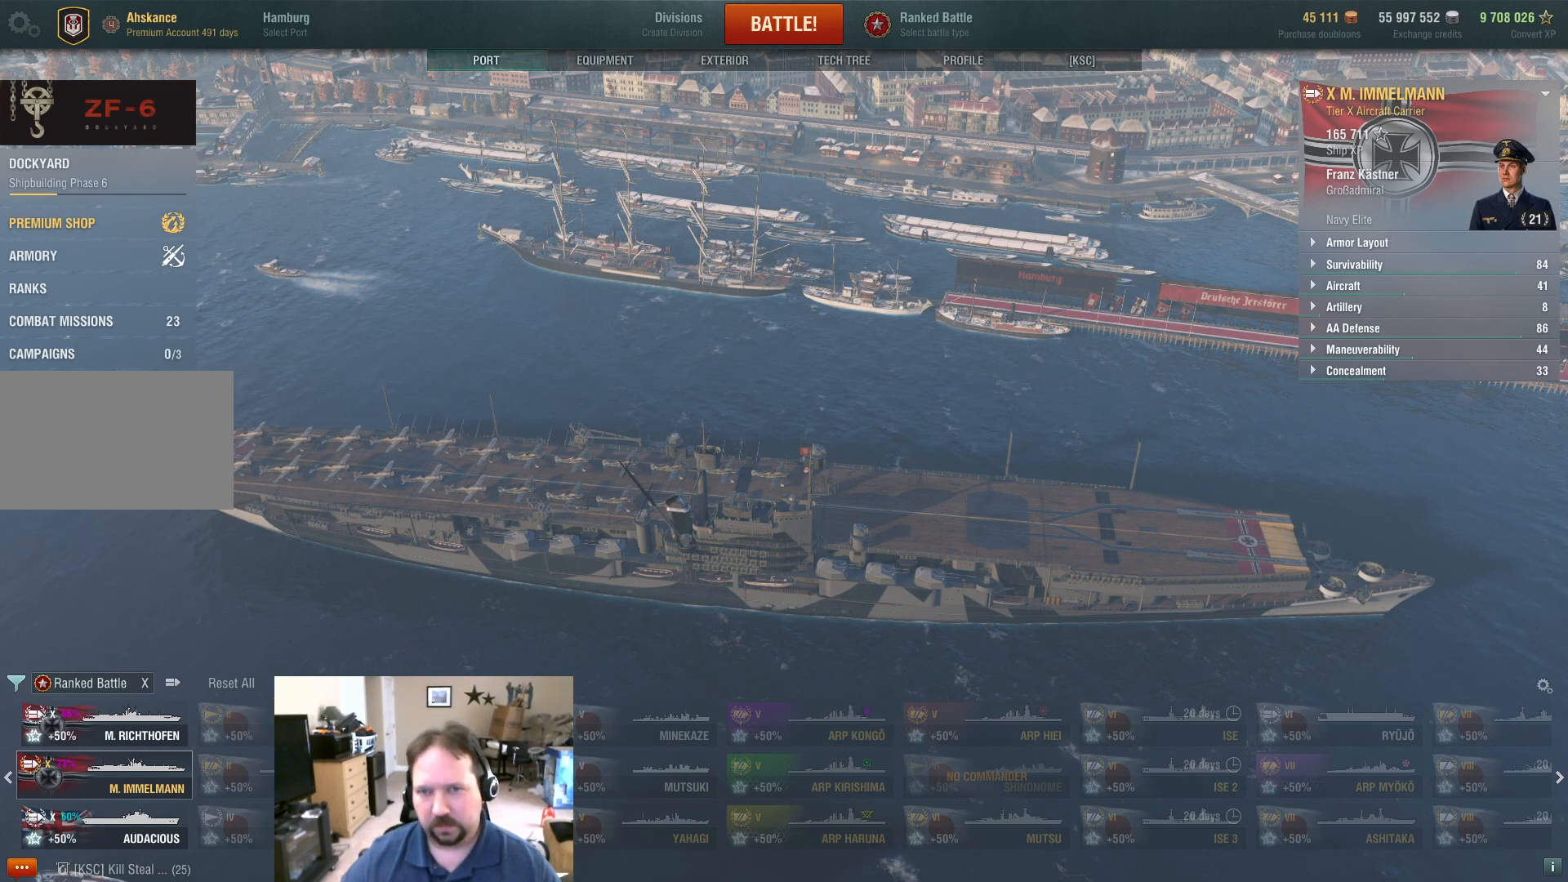
{"keys": [], "mouse": [], "mouse_move": "still", "events": []}
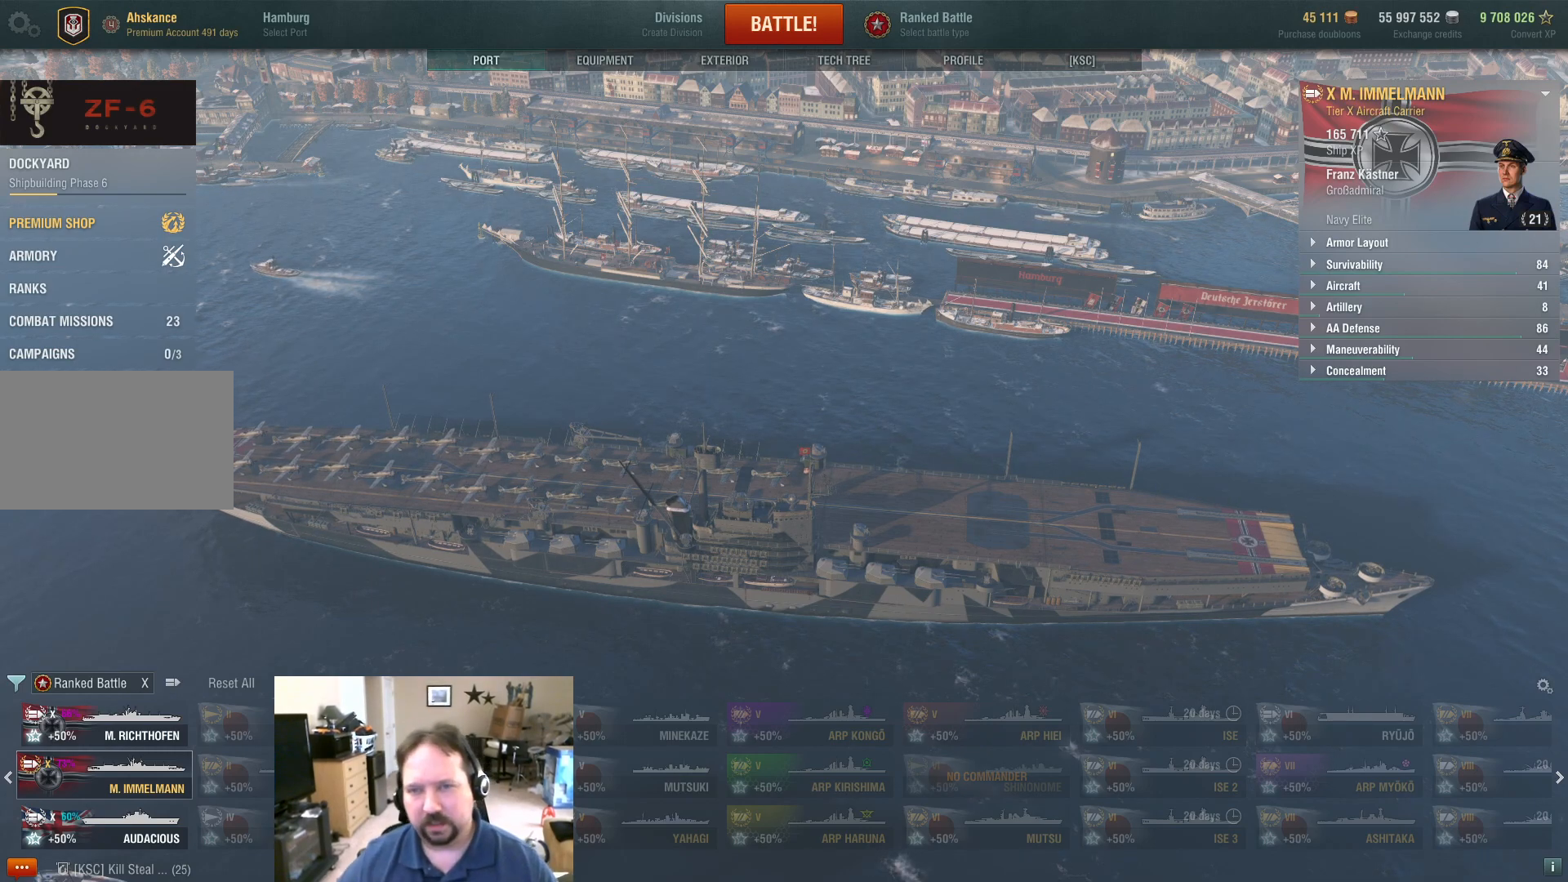
{"keys": [], "mouse": [], "mouse_move": "still", "events": []}
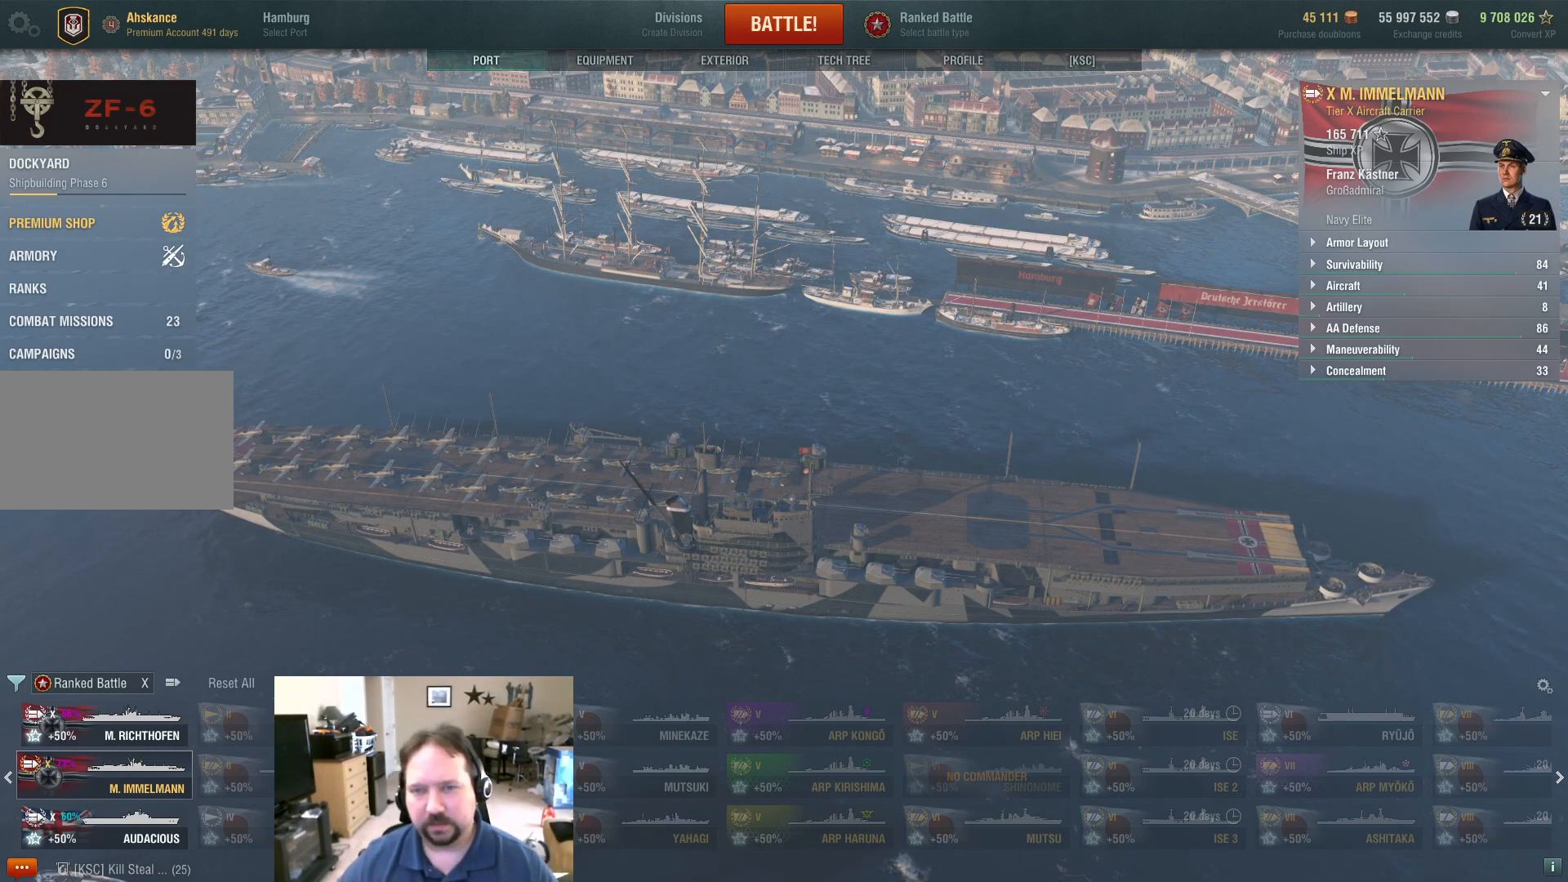
{"keys": [], "mouse": [], "mouse_move": "still", "events": []}
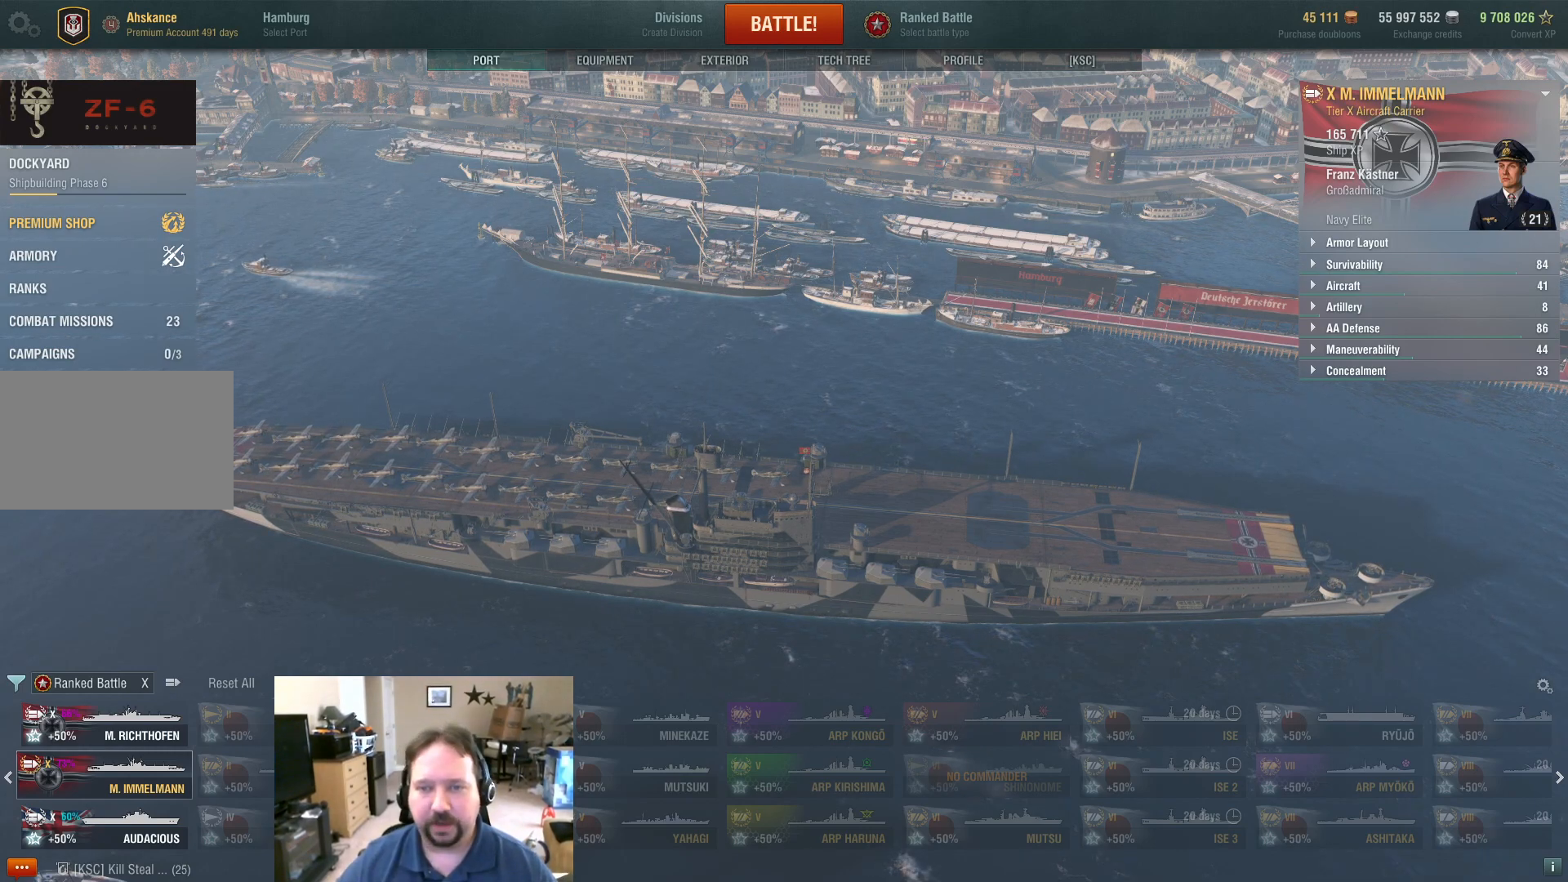
{"keys": [], "mouse": ["right"], "mouse_move": "still", "events": [[500, "mouse_right", "down"]]}
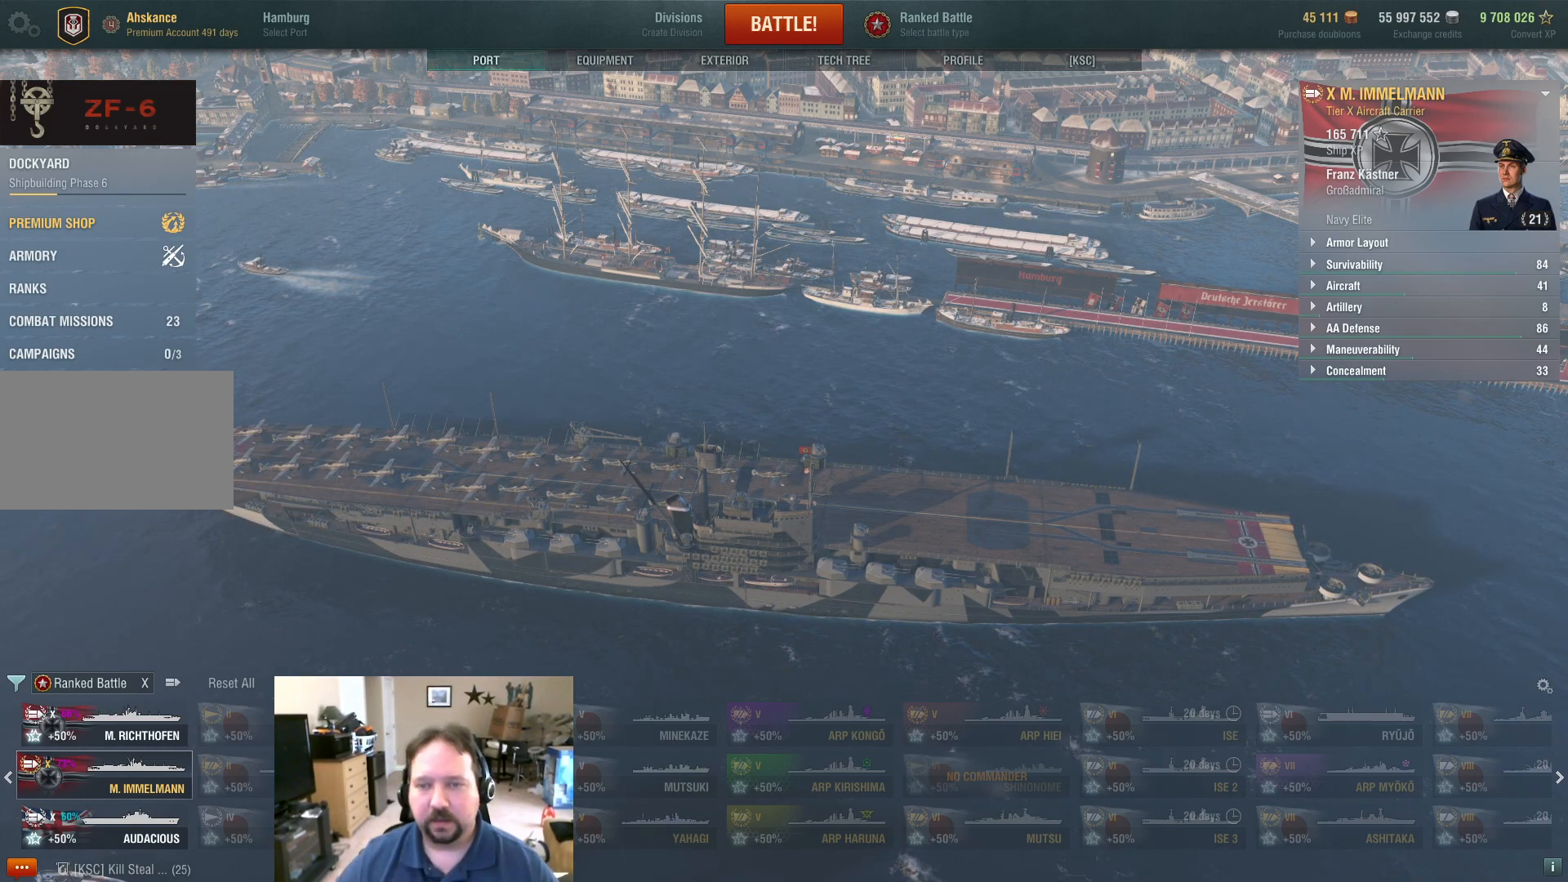
{"keys": [], "mouse": [], "mouse_move": "down", "events": [[100, "mouse_right", "up"]]}
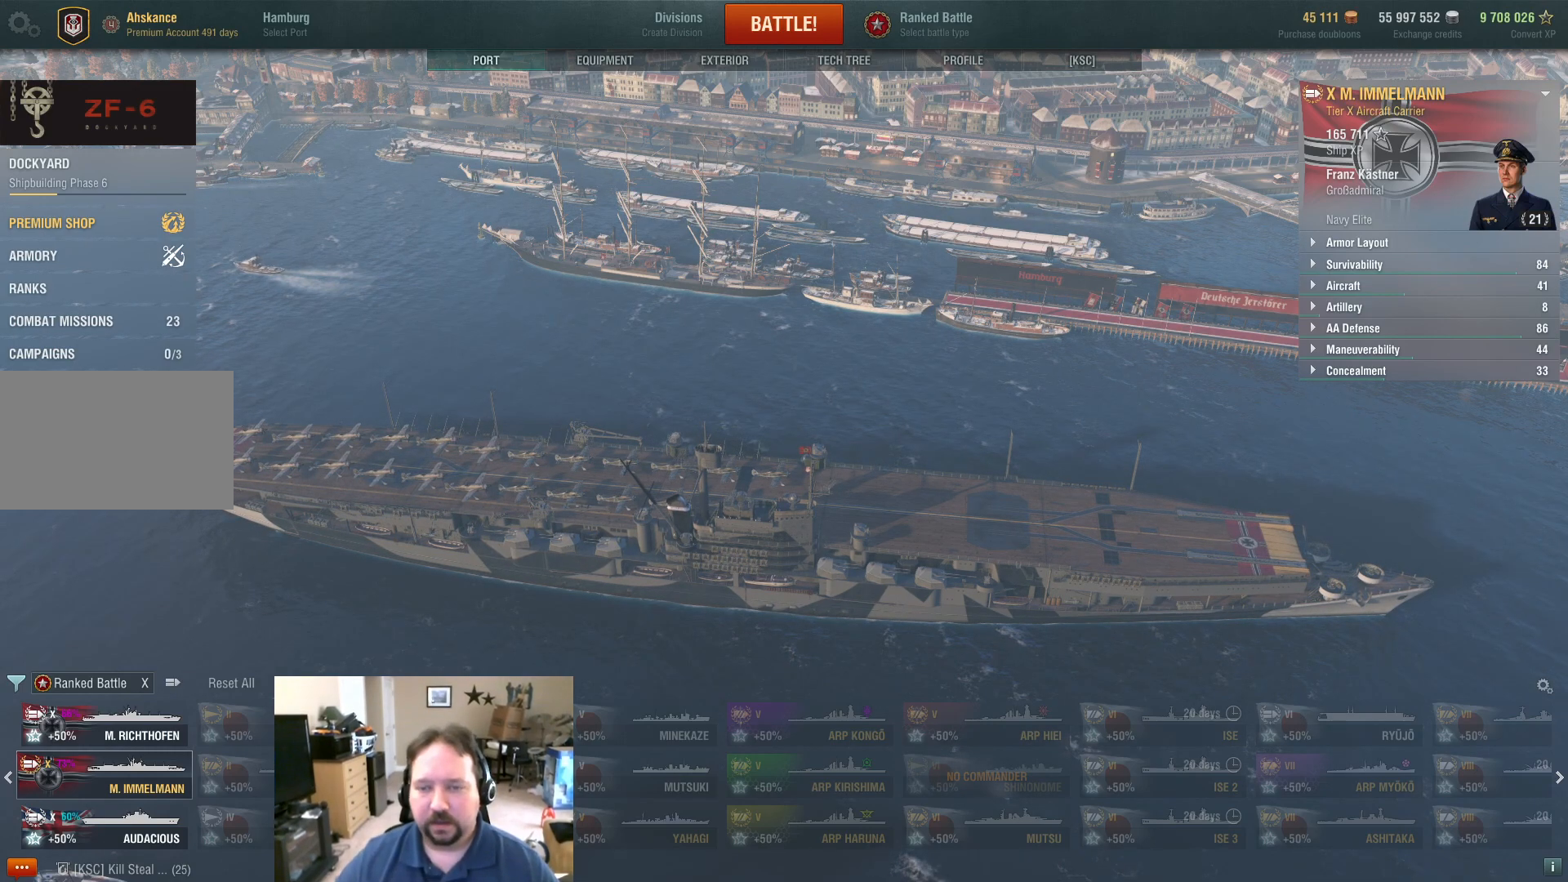
{"keys": [], "mouse": [], "mouse_move": "still", "events": [[300, "mouse_left", "down"], [383, "mouse_left", "up"]]}
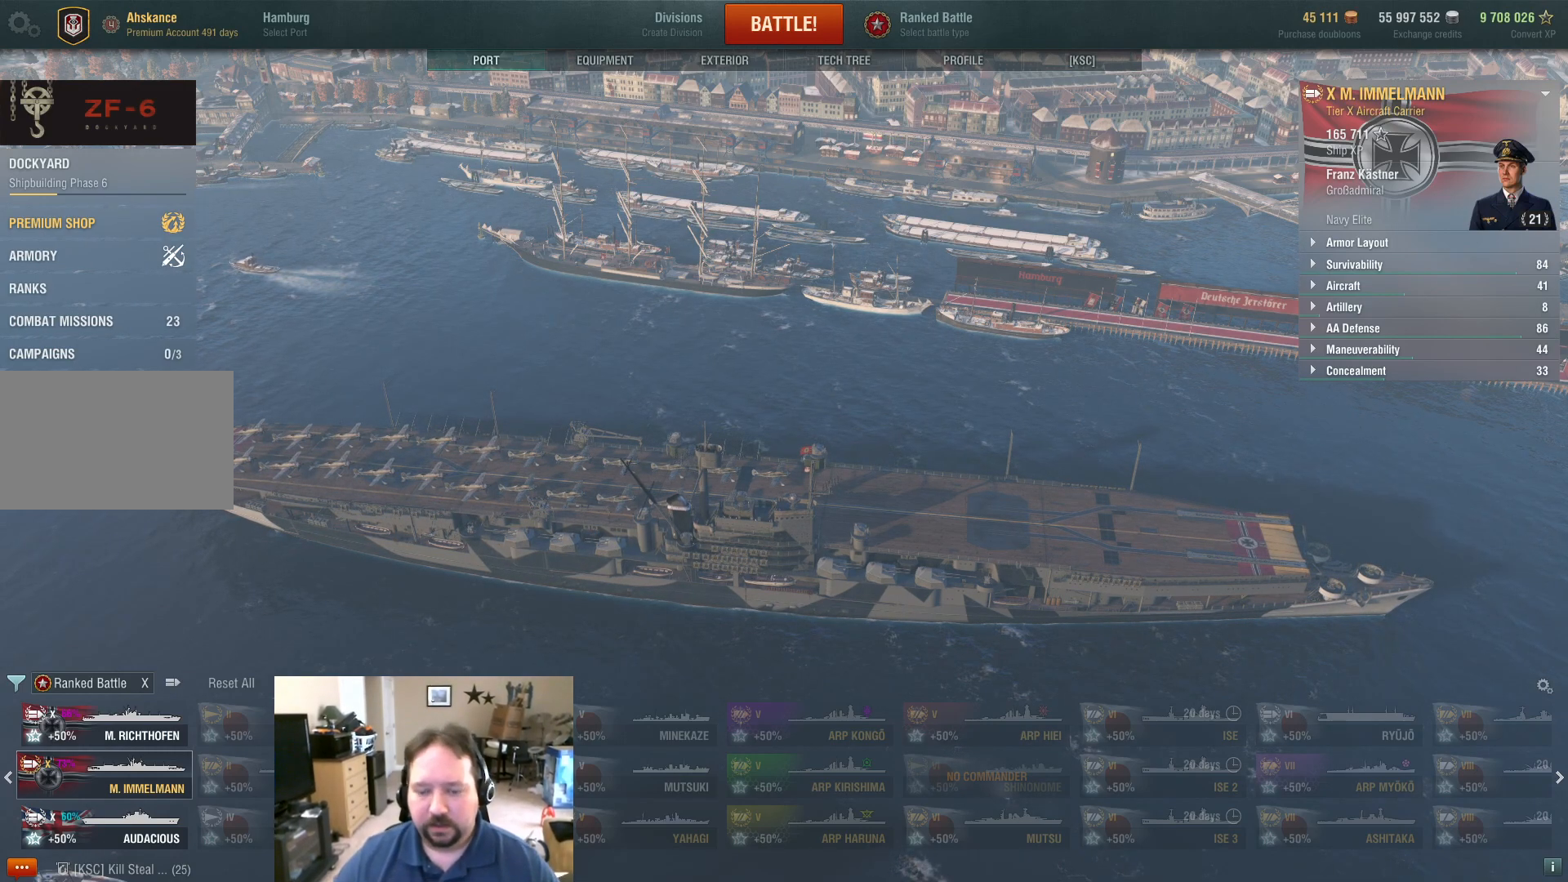
{"keys": [], "mouse": [], "mouse_move": "left", "events": []}
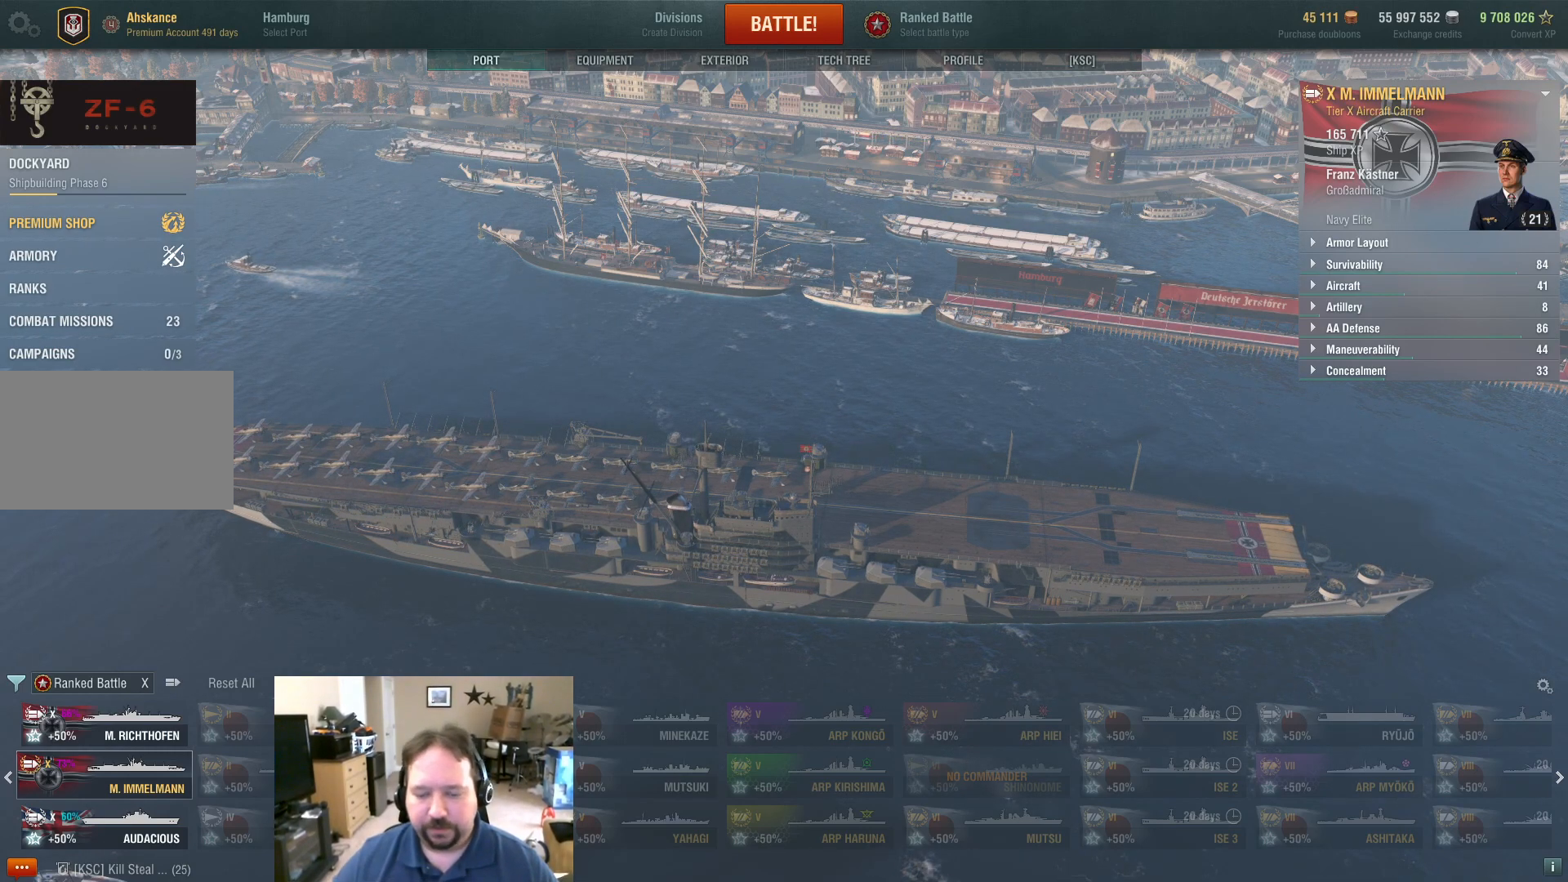
{"keys": [], "mouse": [], "mouse_move": "still", "events": [[100, "mouse_left", "down"], [133, "mouse_left", "up"]]}
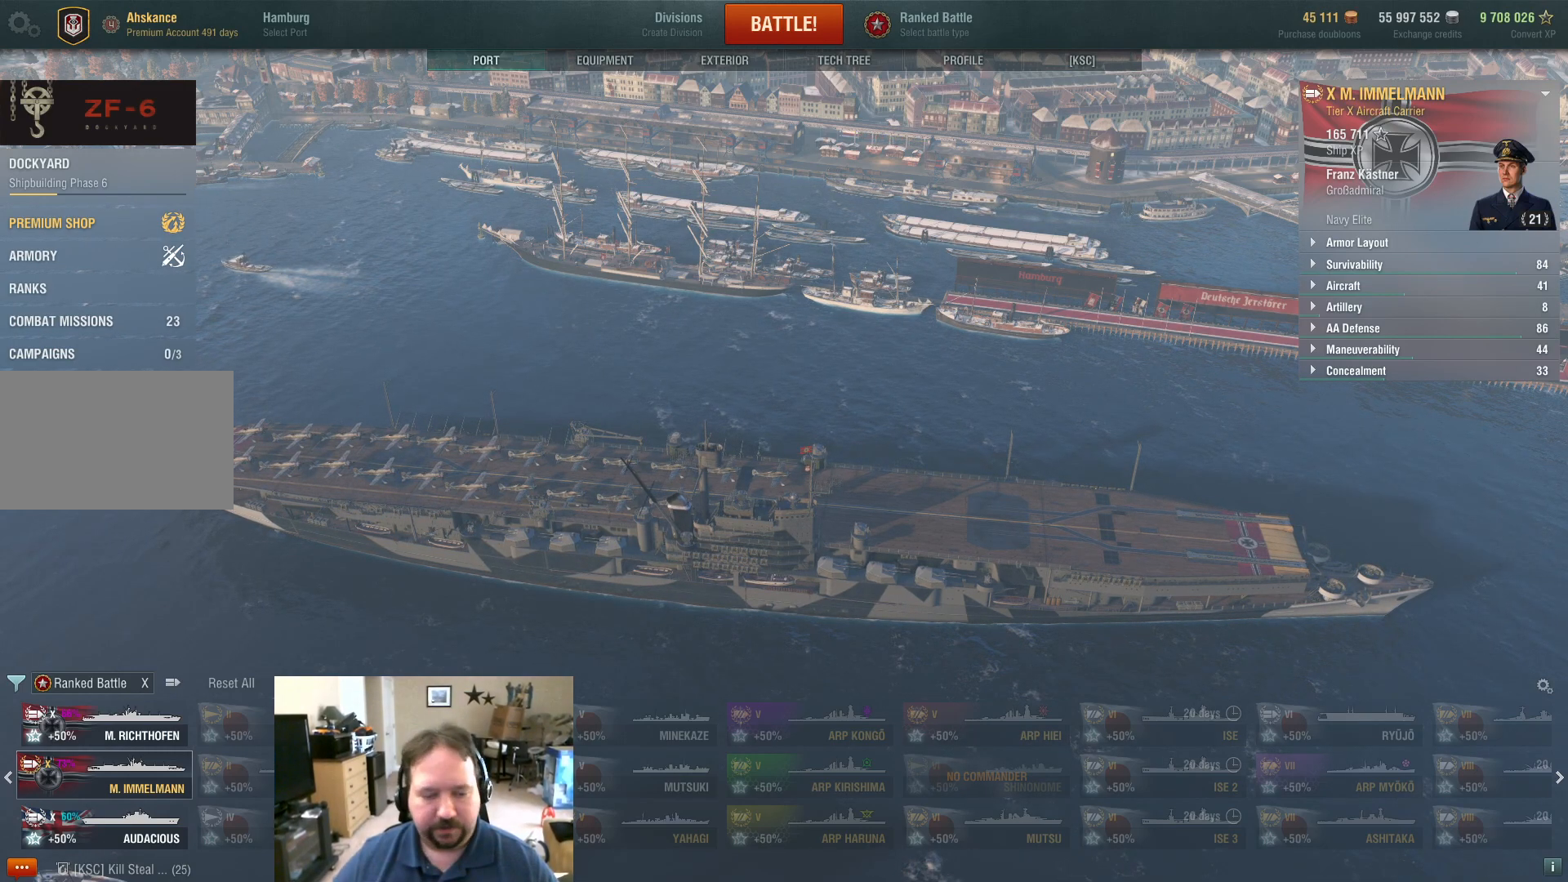
{"keys": ["ctrl"], "mouse": [], "mouse_move": "still", "events": [[200, "mouse_left", "down"], [267, "mouse_left", "up"], [417, "ctrl", "down"]]}